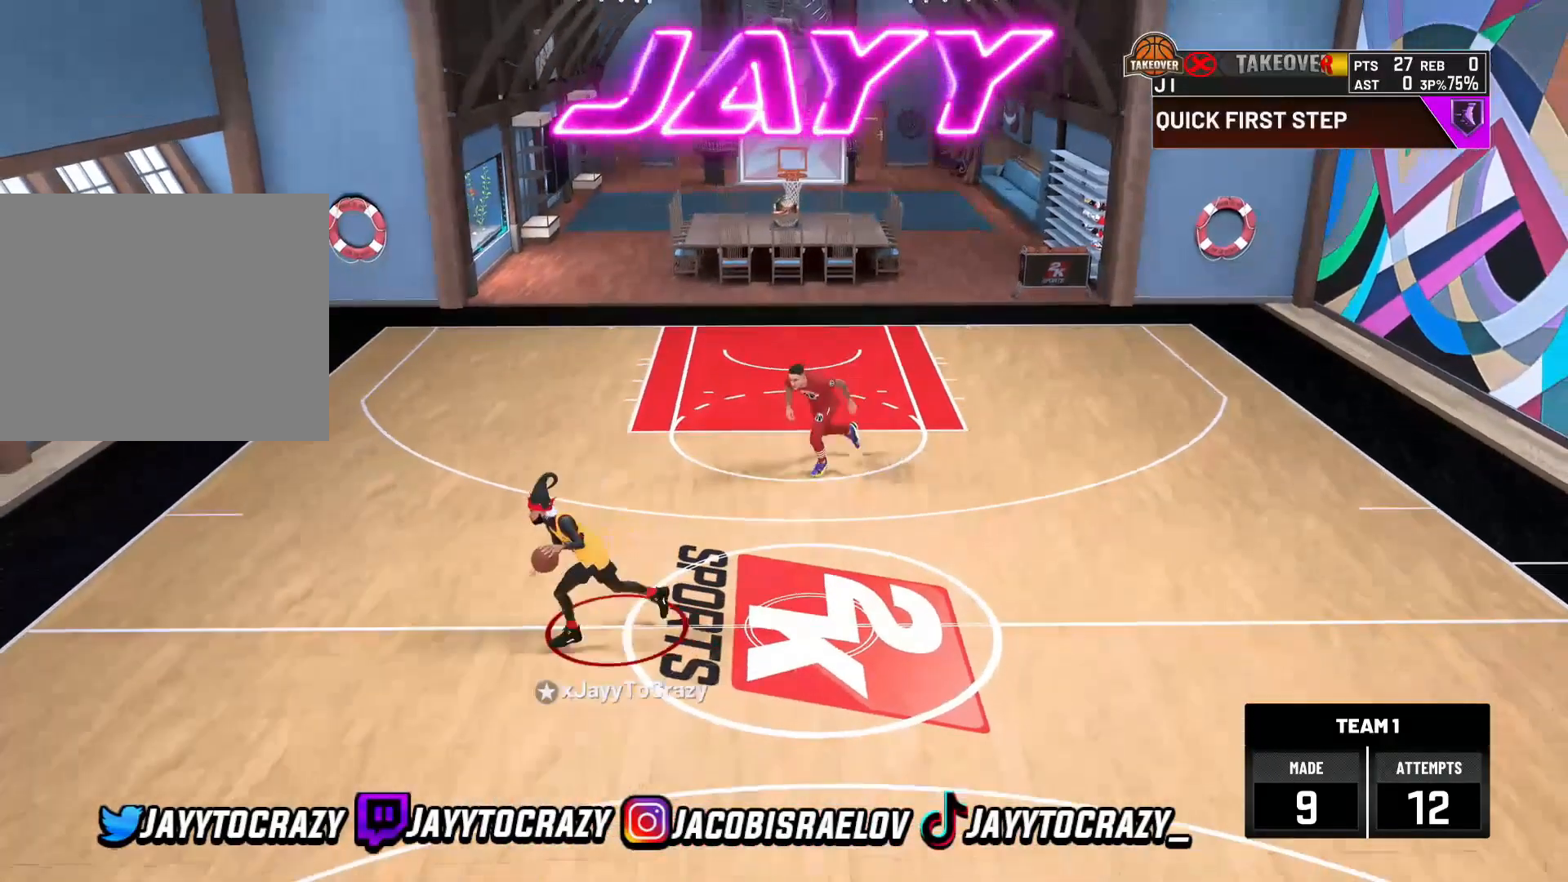
Gameplay with a controller (PlayStation layout); each line is a JSON object with the inputs held at the frame after it. "events" lists button and stick changes between this image and that frame as [ms after this image, input, new state], when the widget could be followed in between.
{"buttons": ["R2"], "left_stick": "center", "right_stick": "center", "events": []}
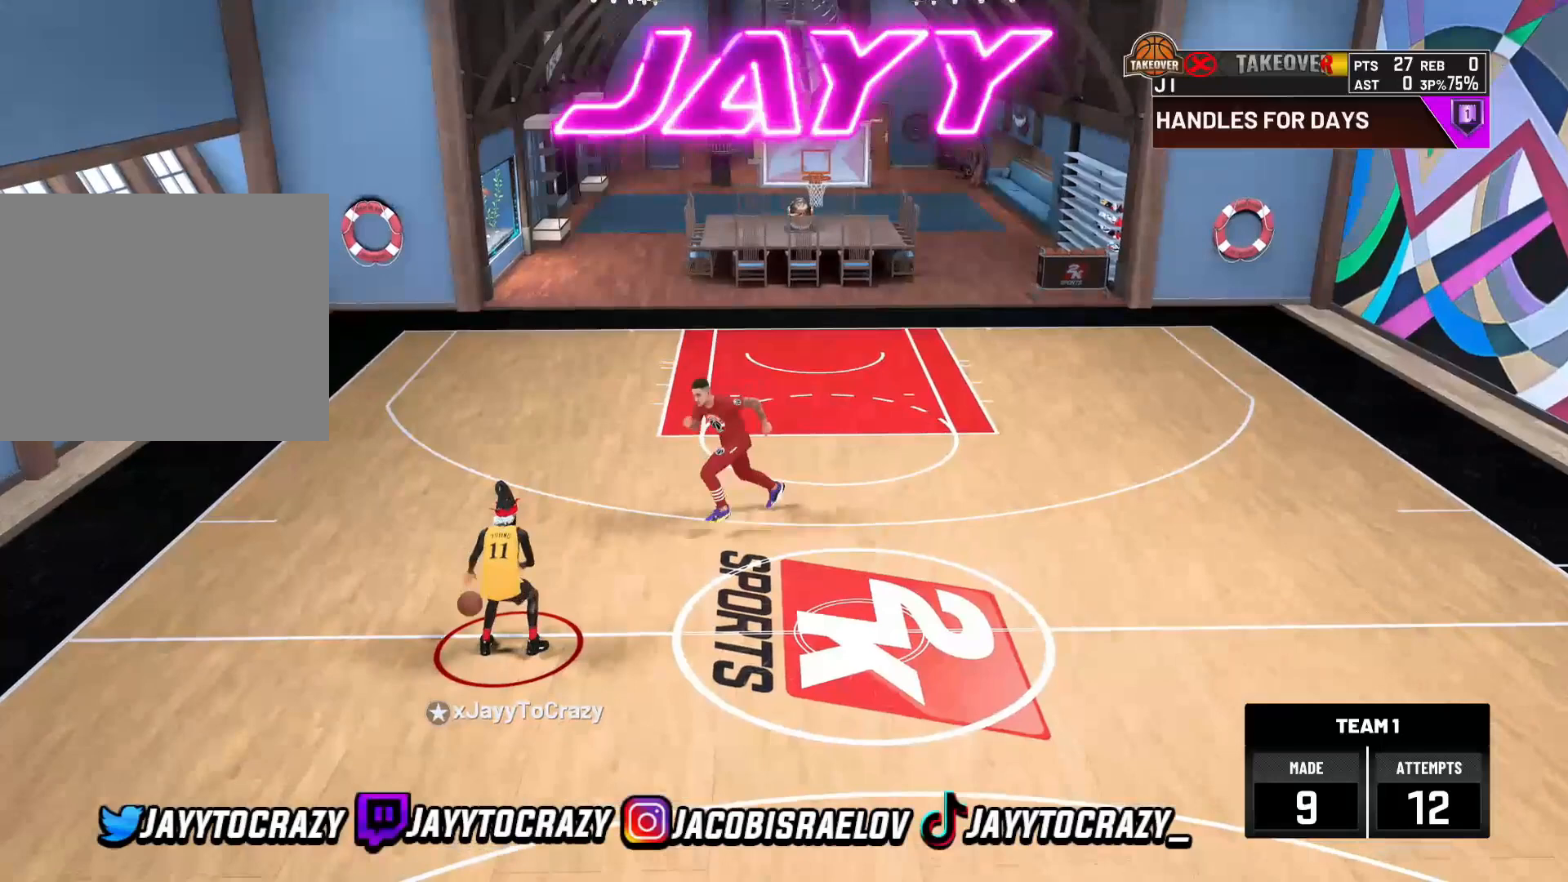
{"buttons": ["R2"], "left_stick": "center", "right_stick": "center", "events": []}
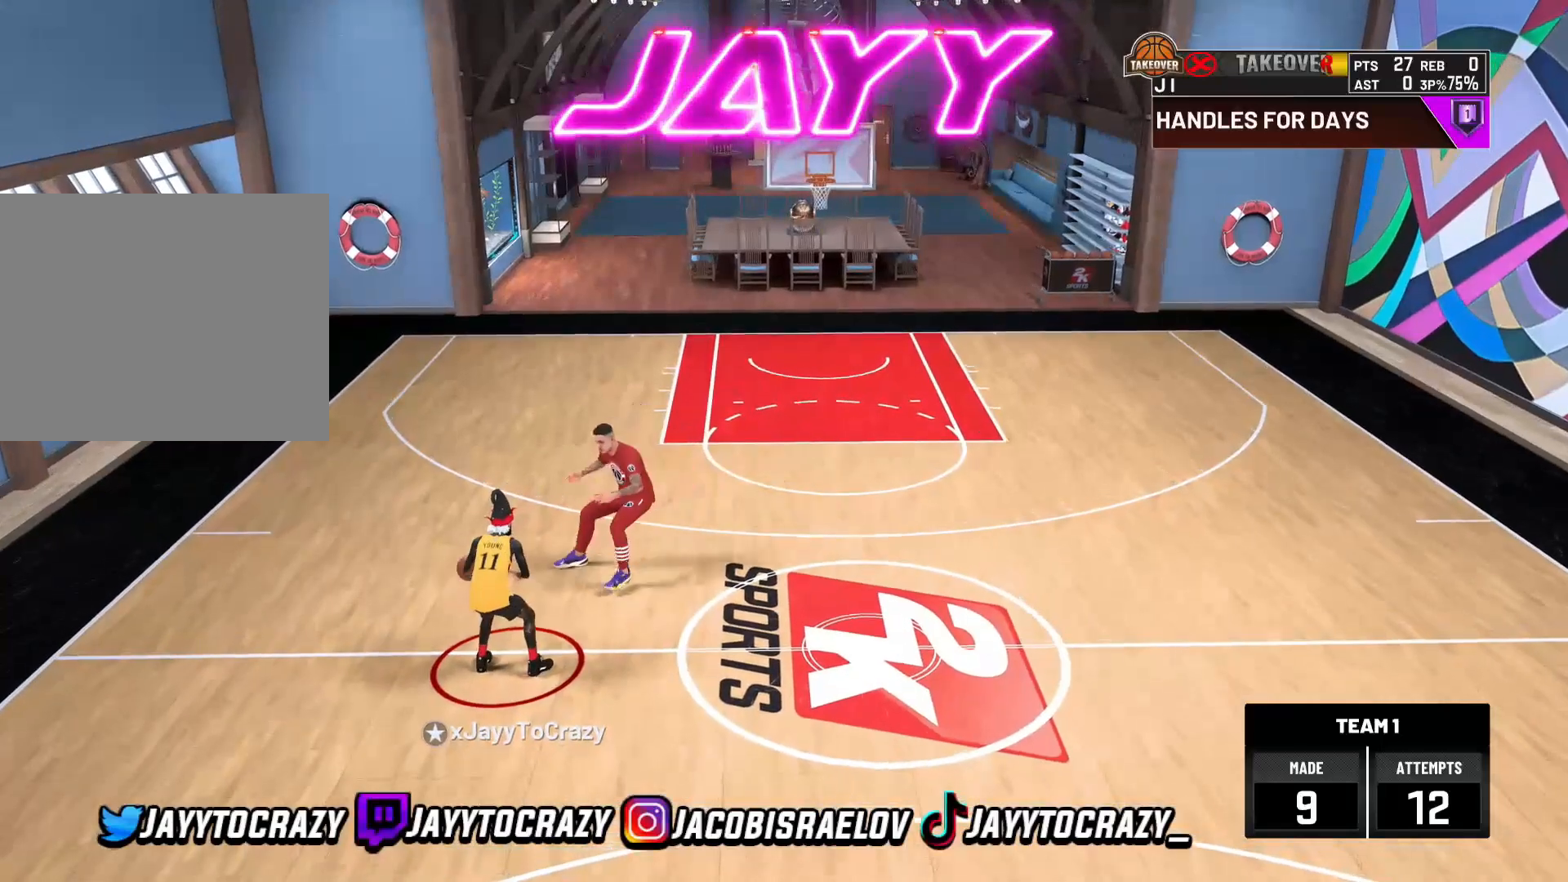
{"buttons": ["R2"], "left_stick": "center", "right_stick": "center", "events": []}
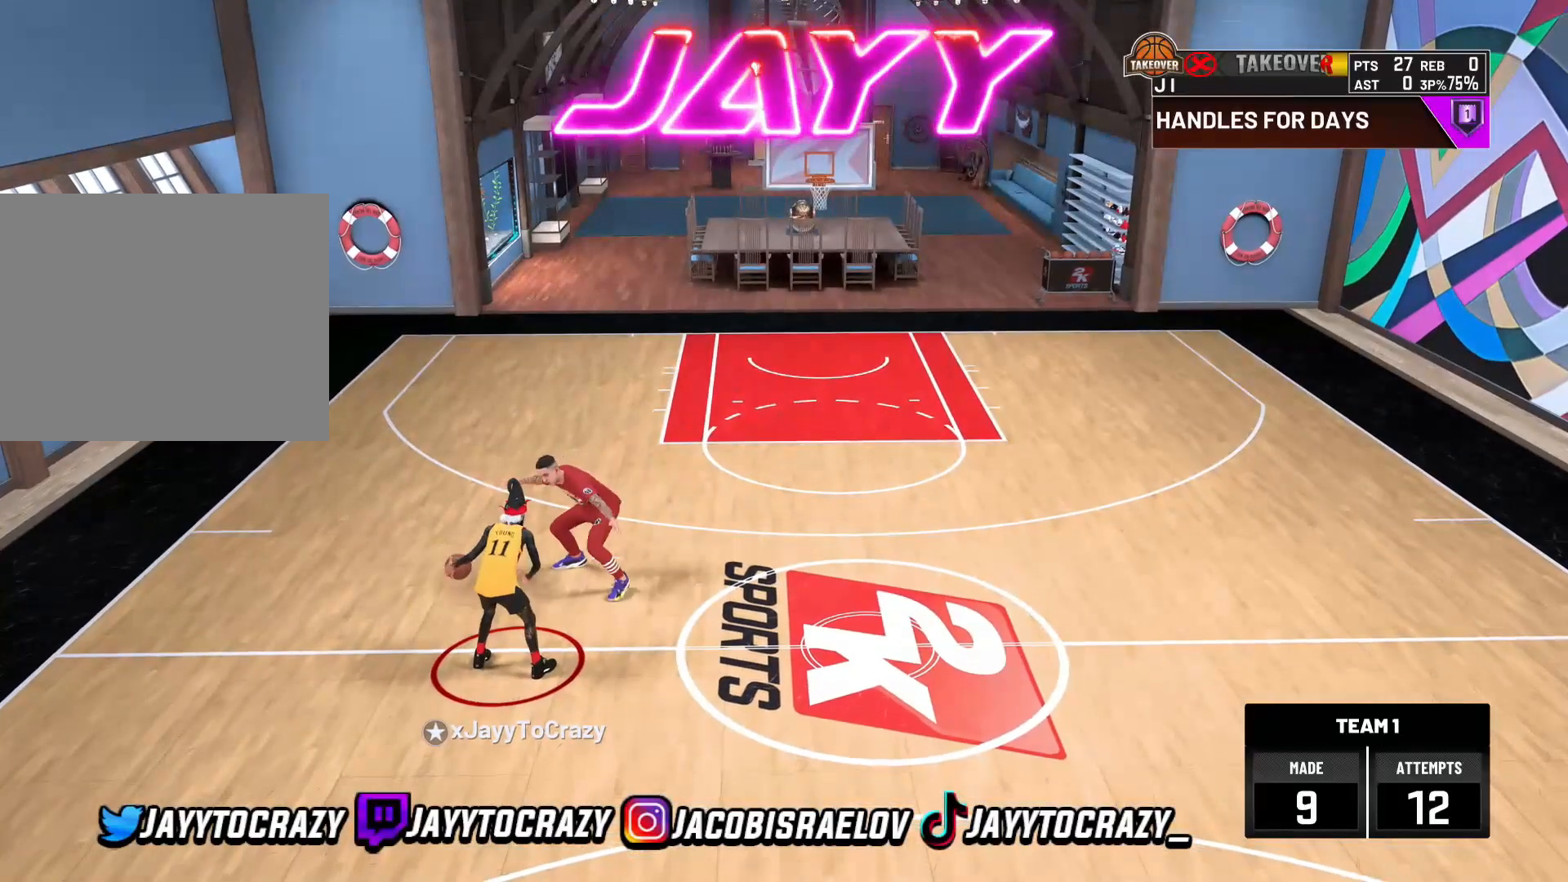
{"buttons": [], "left_stick": "center", "right_stick": "center", "events": [[40, "right_stick", "down-right"], [160, "right_stick", "center"], [200, "left_stick", "up-left"], [360, "left_stick", "center"], [440, "R2", "up"]]}
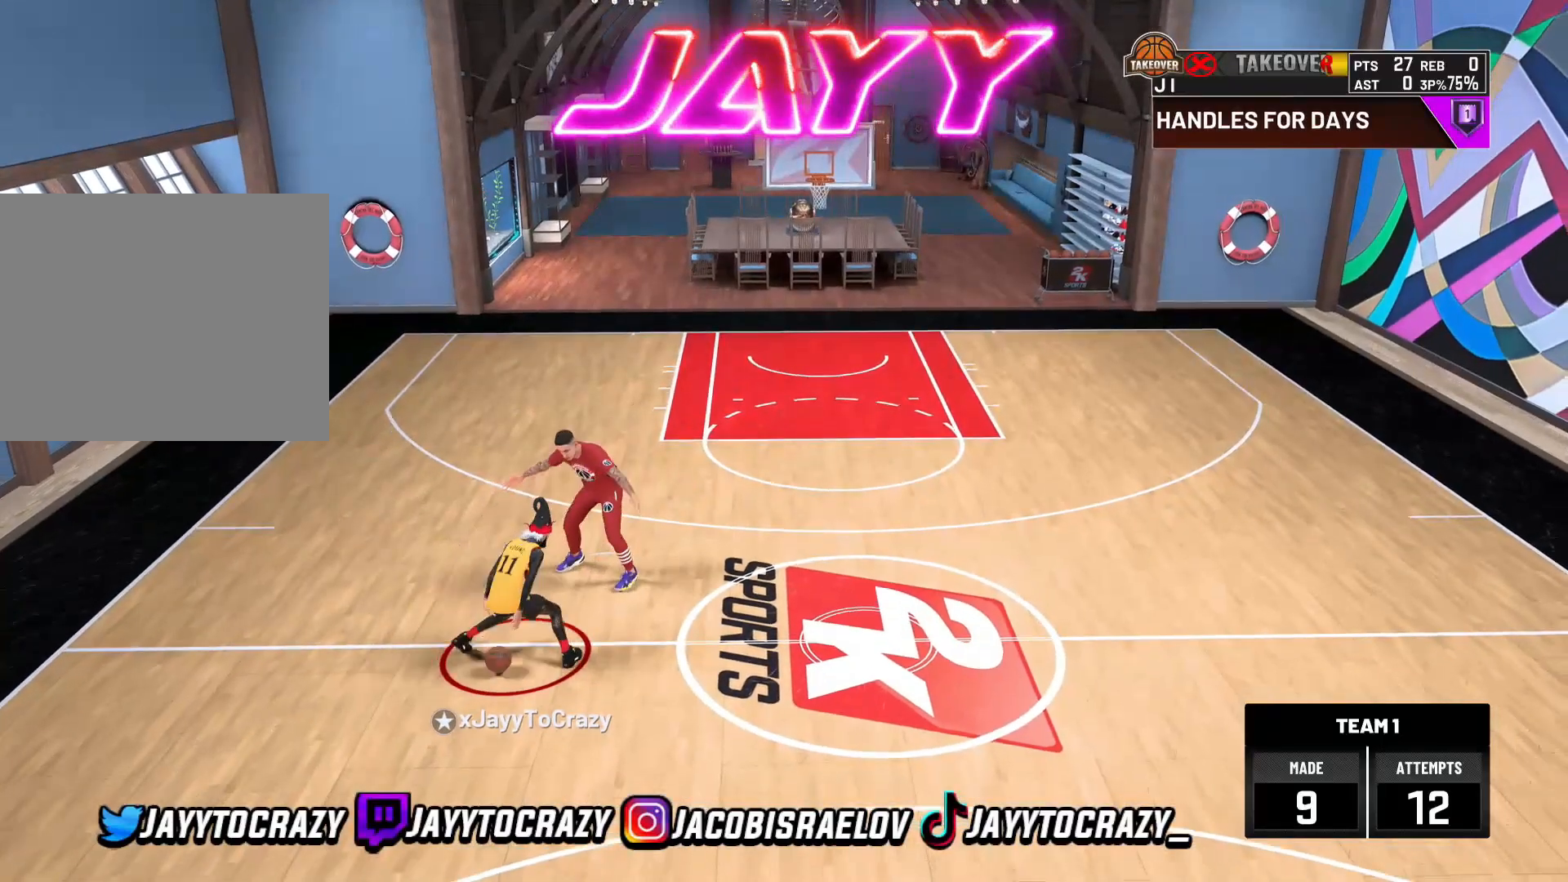
{"buttons": ["R2"], "left_stick": "up-right", "right_stick": "center", "events": [[120, "right_stick", "up-left"], [200, "right_stick", "center"], [280, "left_stick", "up-right"], [320, "R2", "down"]]}
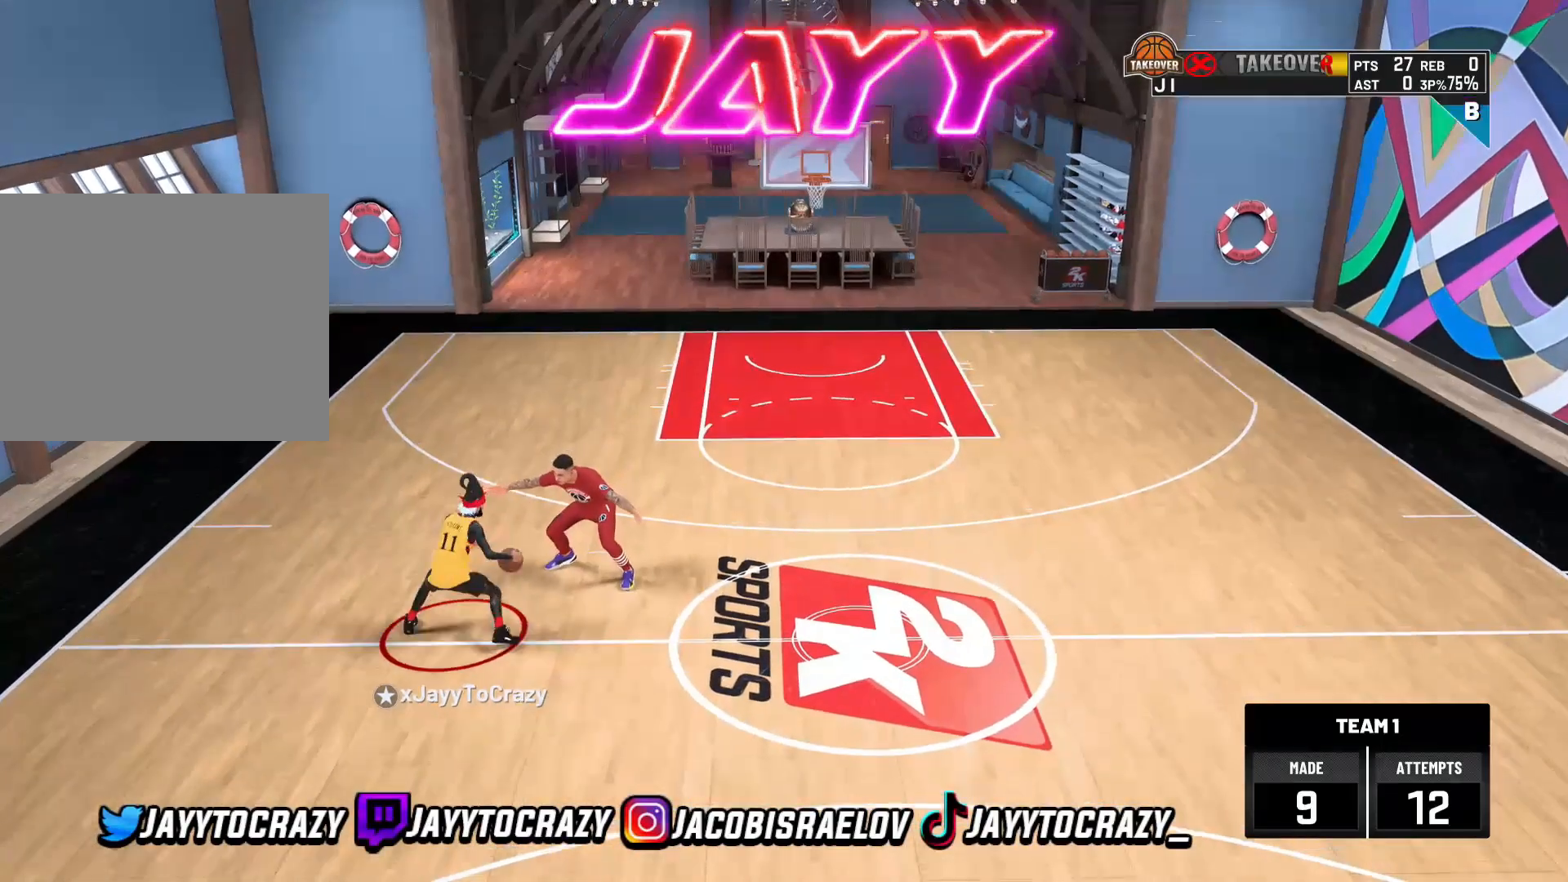
{"buttons": ["R2"], "left_stick": "right", "right_stick": "center", "events": [[480, "left_stick", "right"]]}
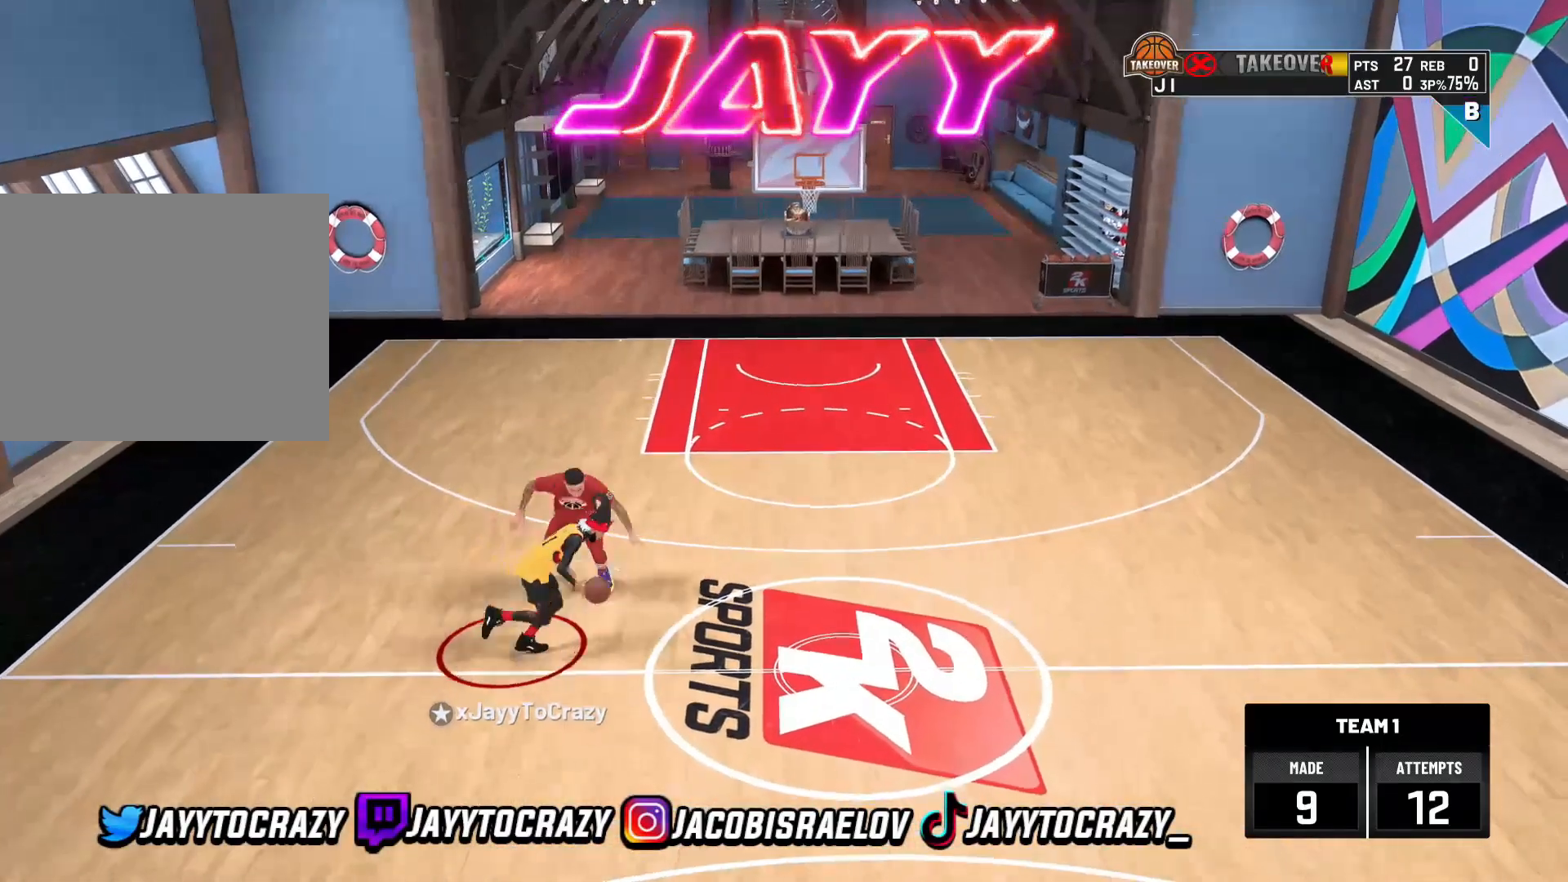
{"buttons": ["R2"], "left_stick": "right", "right_stick": "center", "events": []}
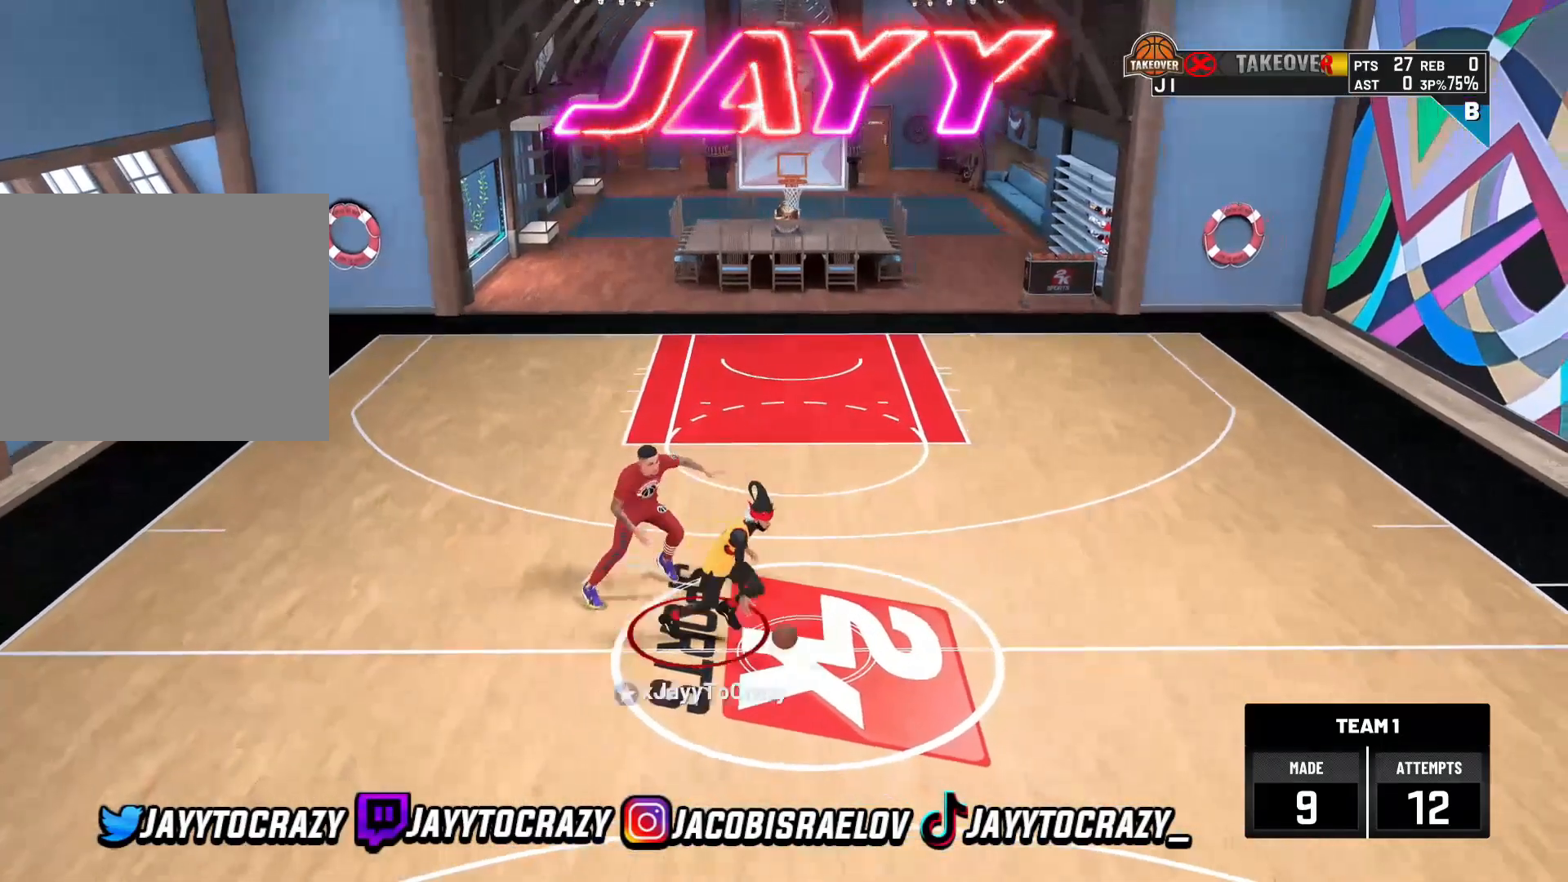
{"buttons": [], "left_stick": "center", "right_stick": "center", "events": [[160, "left_stick", "center"], [280, "R2", "up"]]}
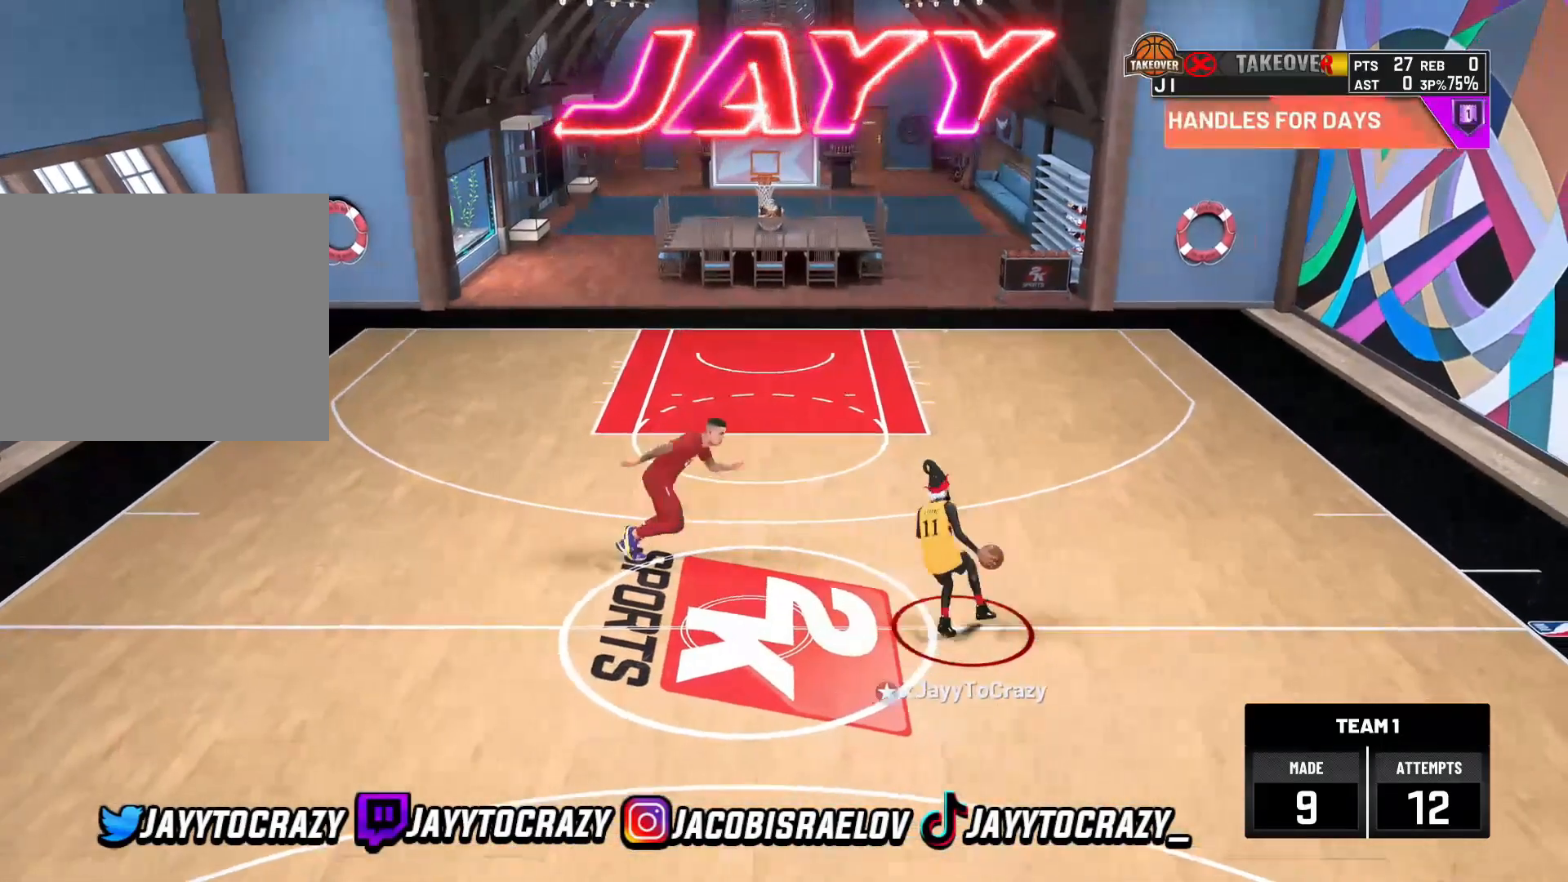
{"buttons": ["R2"], "left_stick": "left", "right_stick": "center", "events": [[40, "R2", "down"], [40, "left_stick", "left"]]}
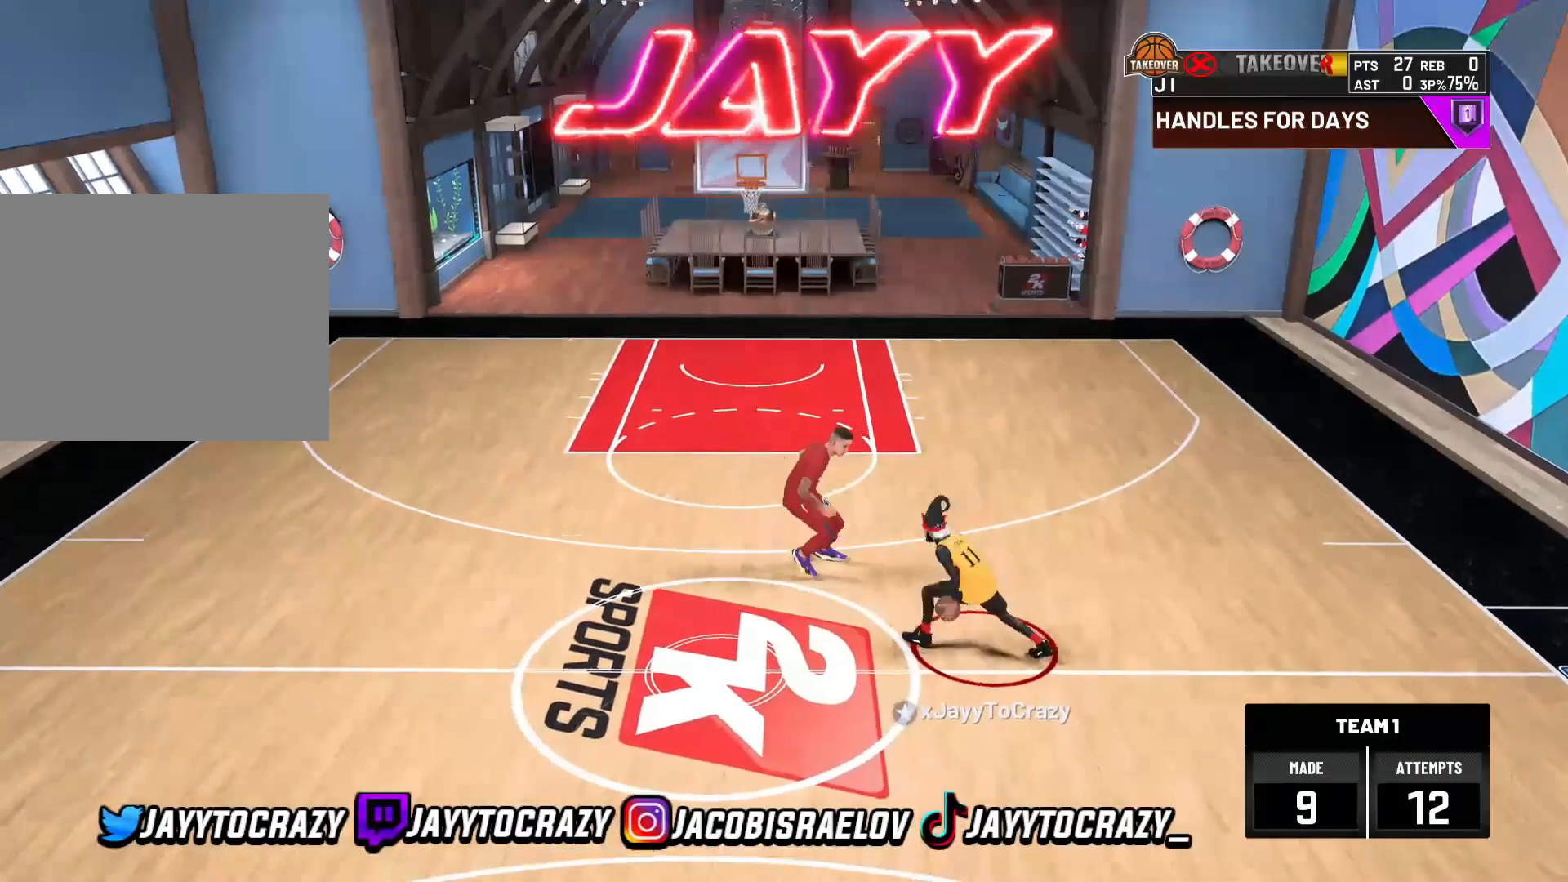
{"buttons": ["R2"], "left_stick": "left", "right_stick": "center", "events": []}
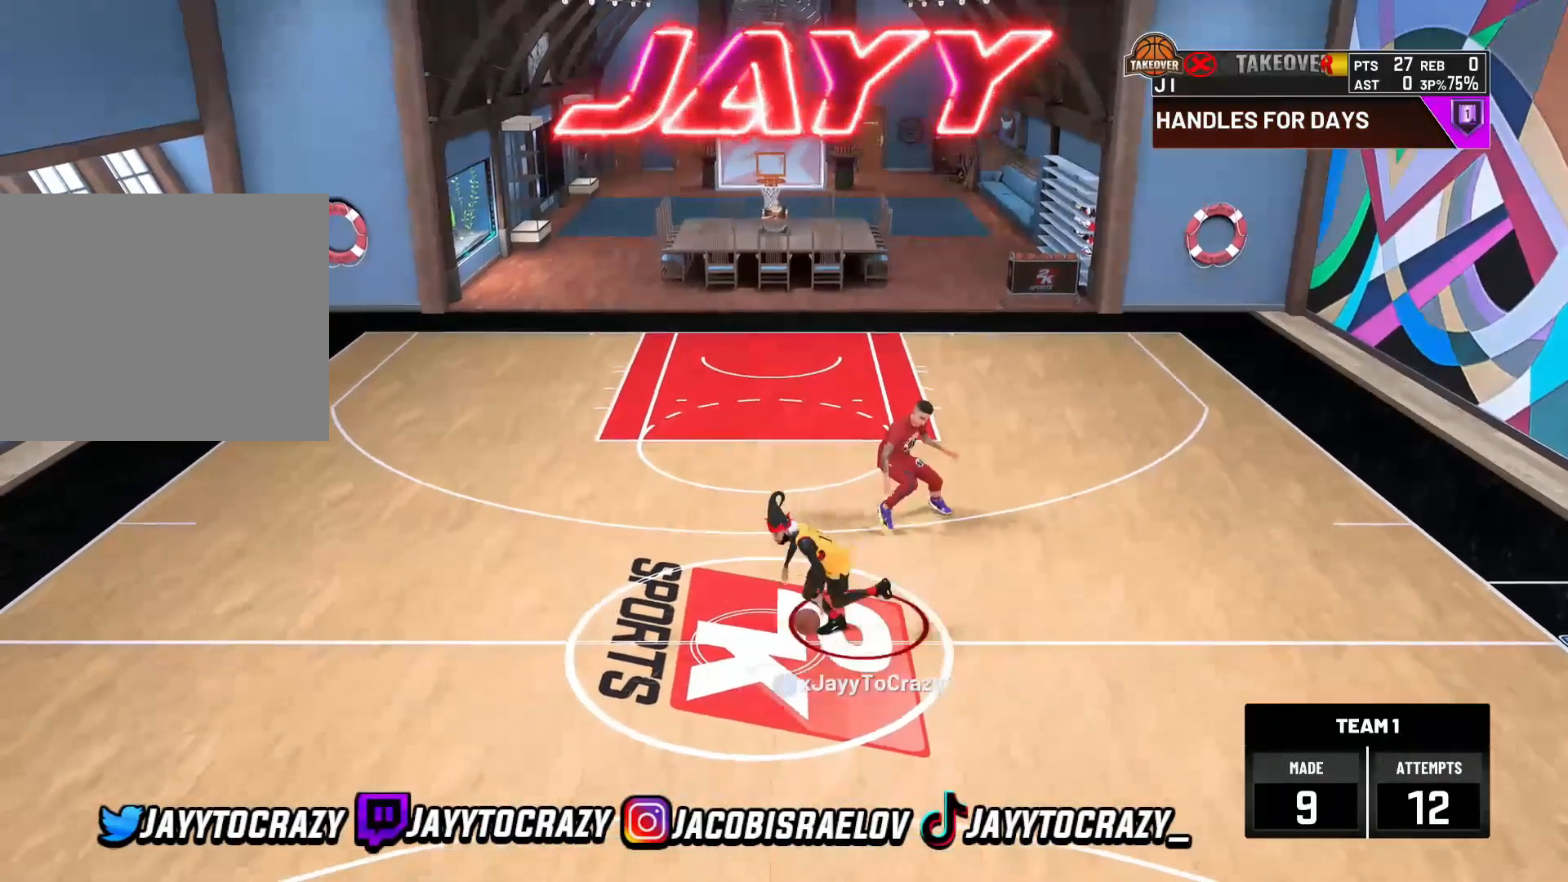
{"buttons": ["R2"], "left_stick": "center", "right_stick": "center"}
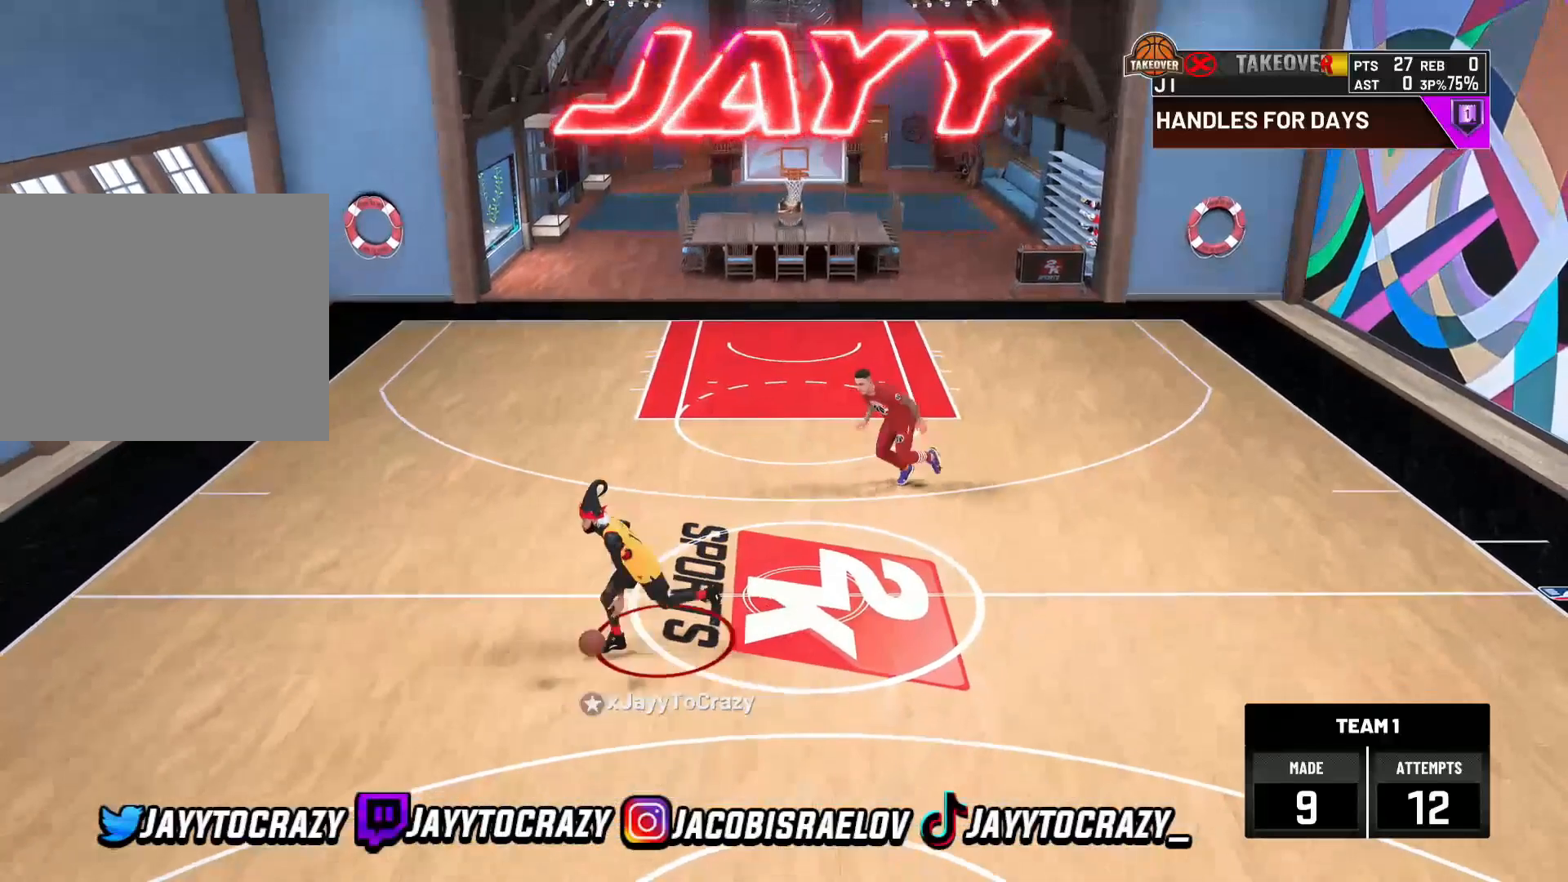
{"buttons": ["R2"], "left_stick": "center", "right_stick": "center", "events": []}
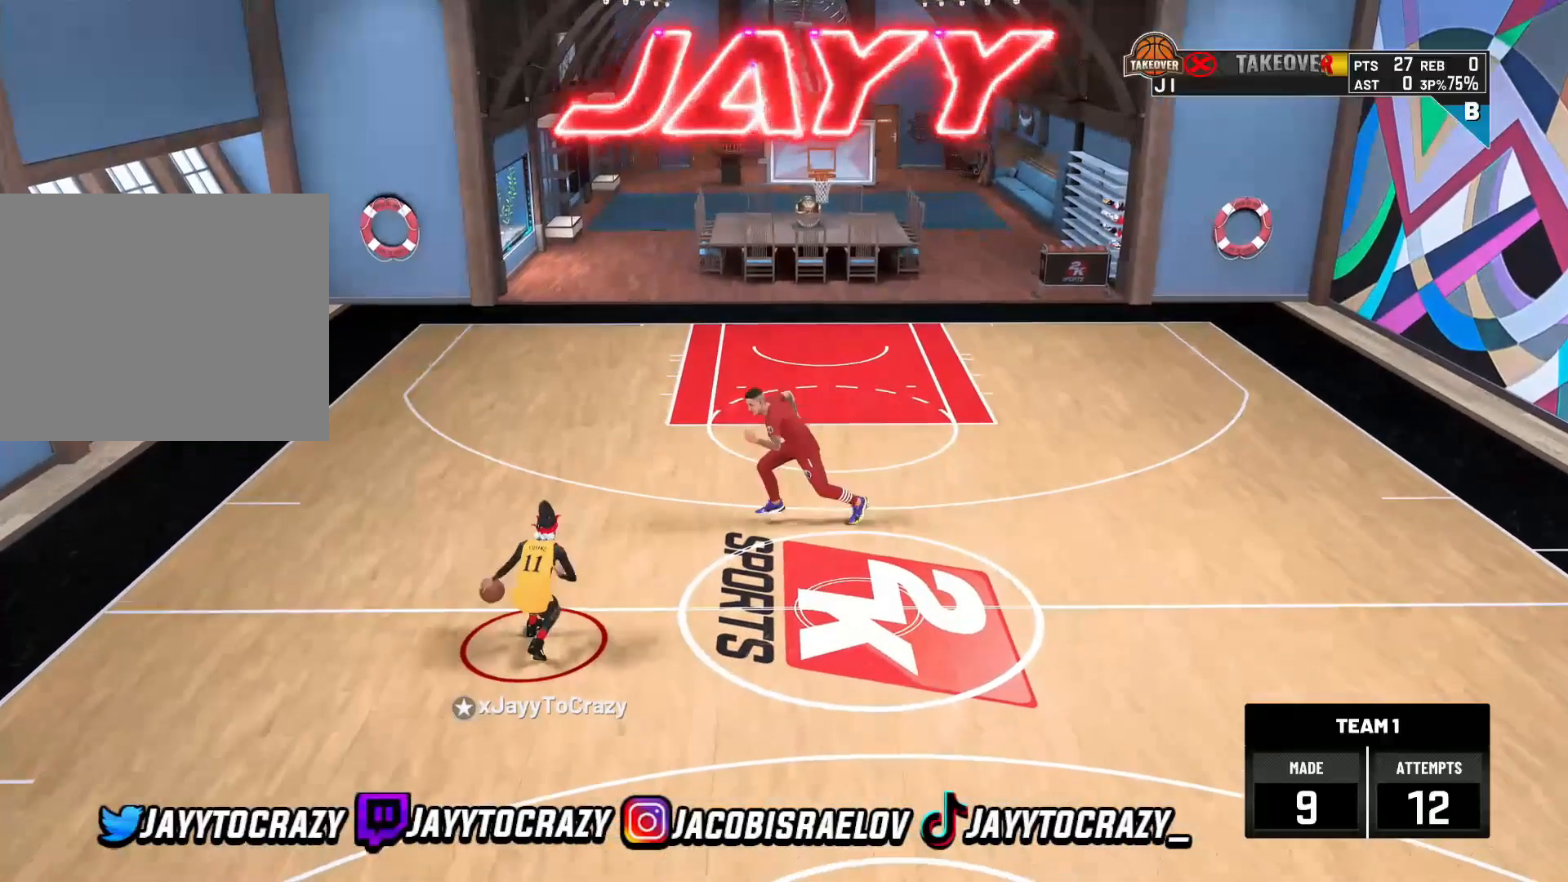
{"buttons": ["R2"], "left_stick": "center", "right_stick": "center", "events": []}
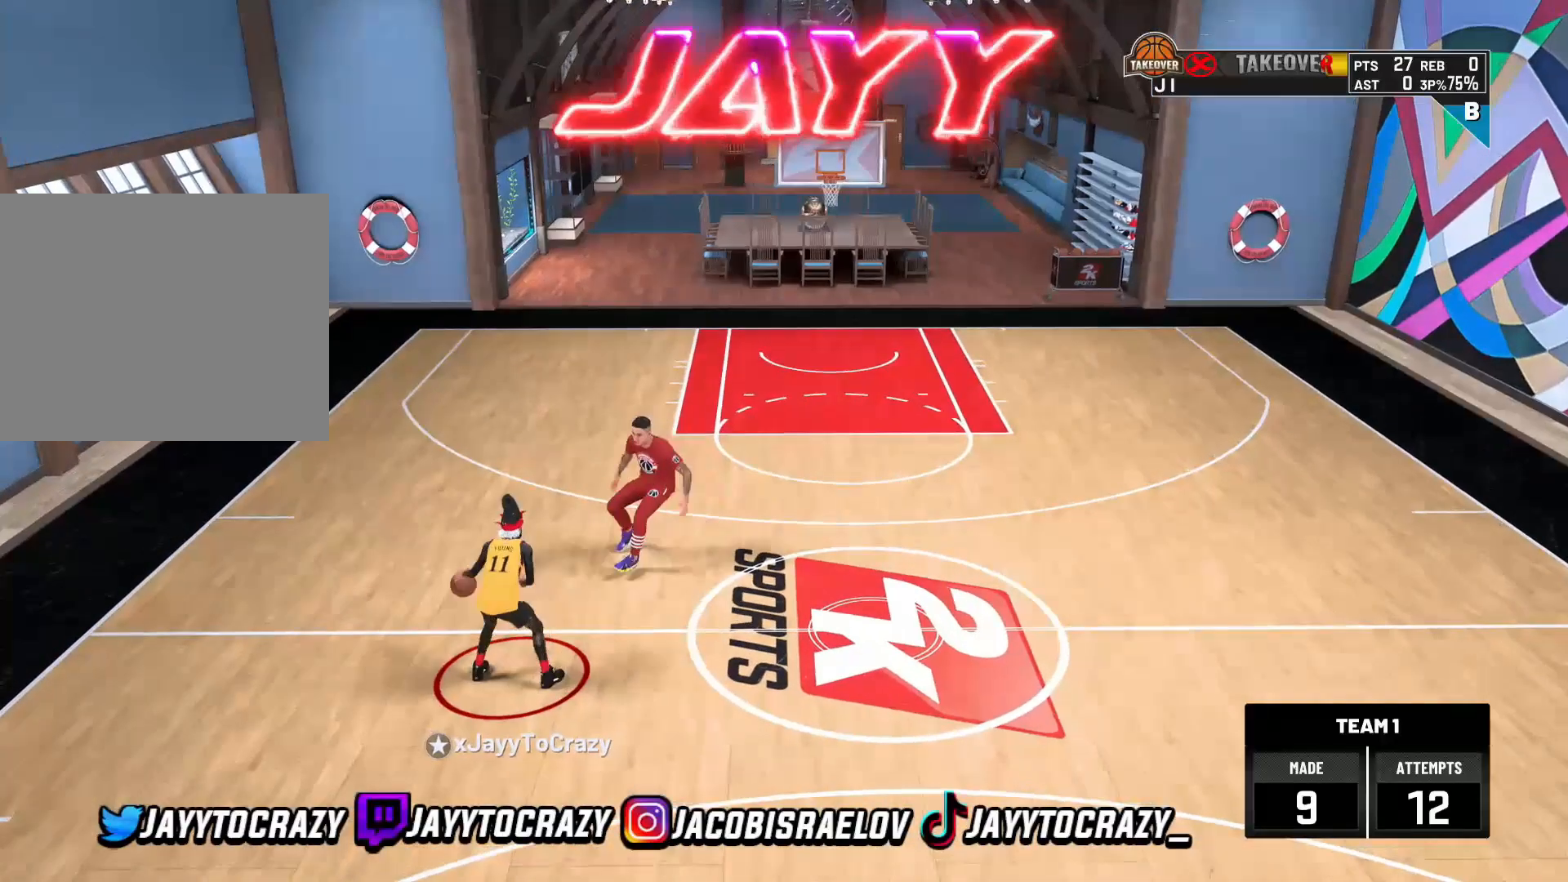
{"buttons": ["R2"], "left_stick": "center", "right_stick": "center", "events": []}
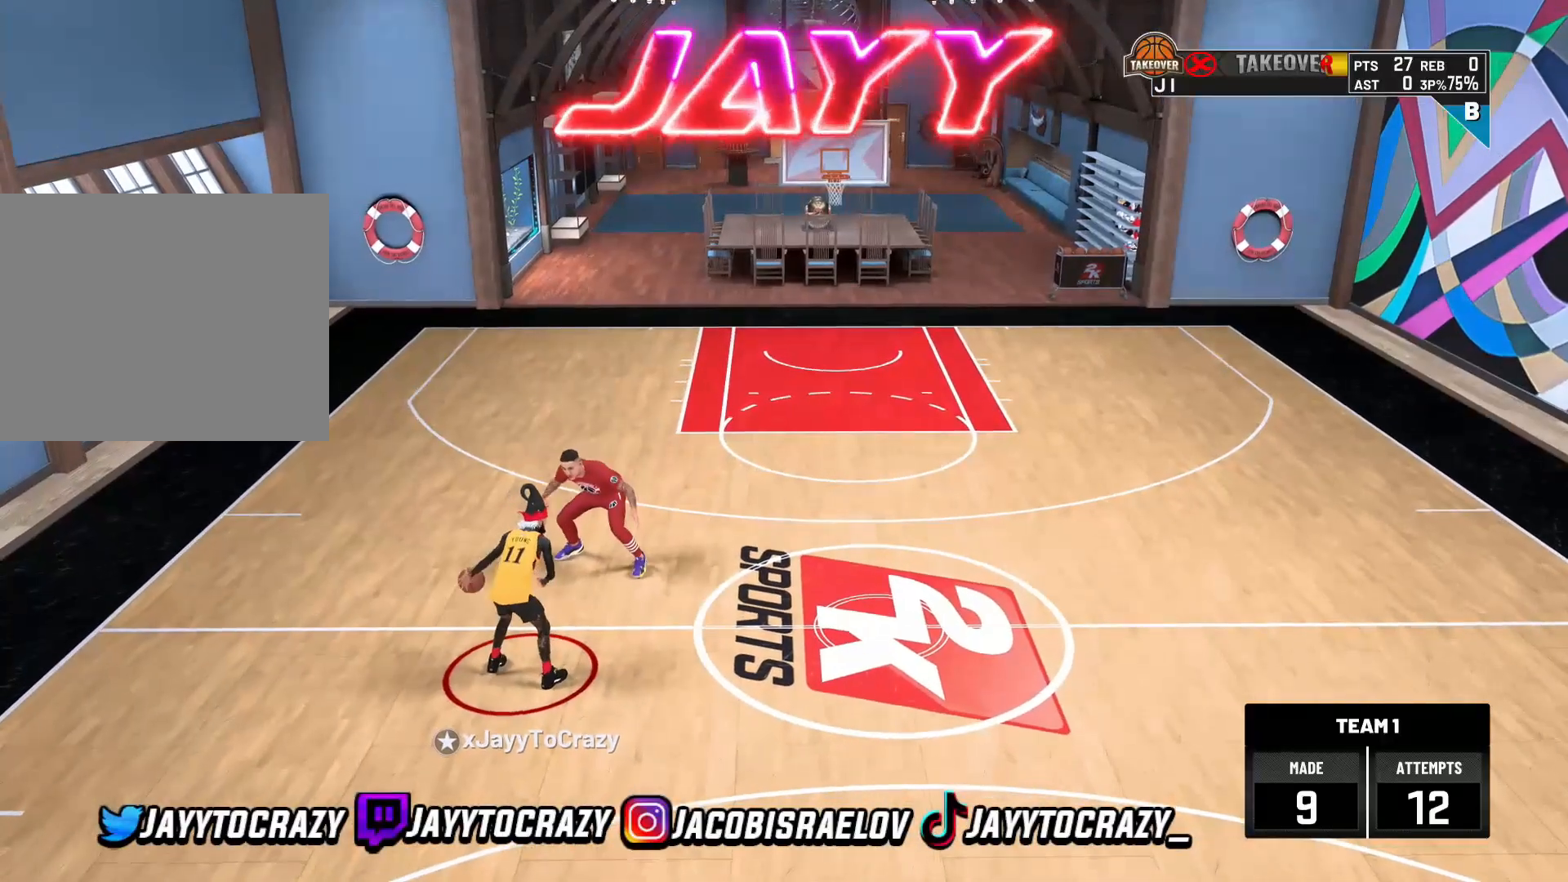
{"buttons": ["R2"], "left_stick": "center", "right_stick": "down-right", "events": [[400, "right_stick", "down-right"]]}
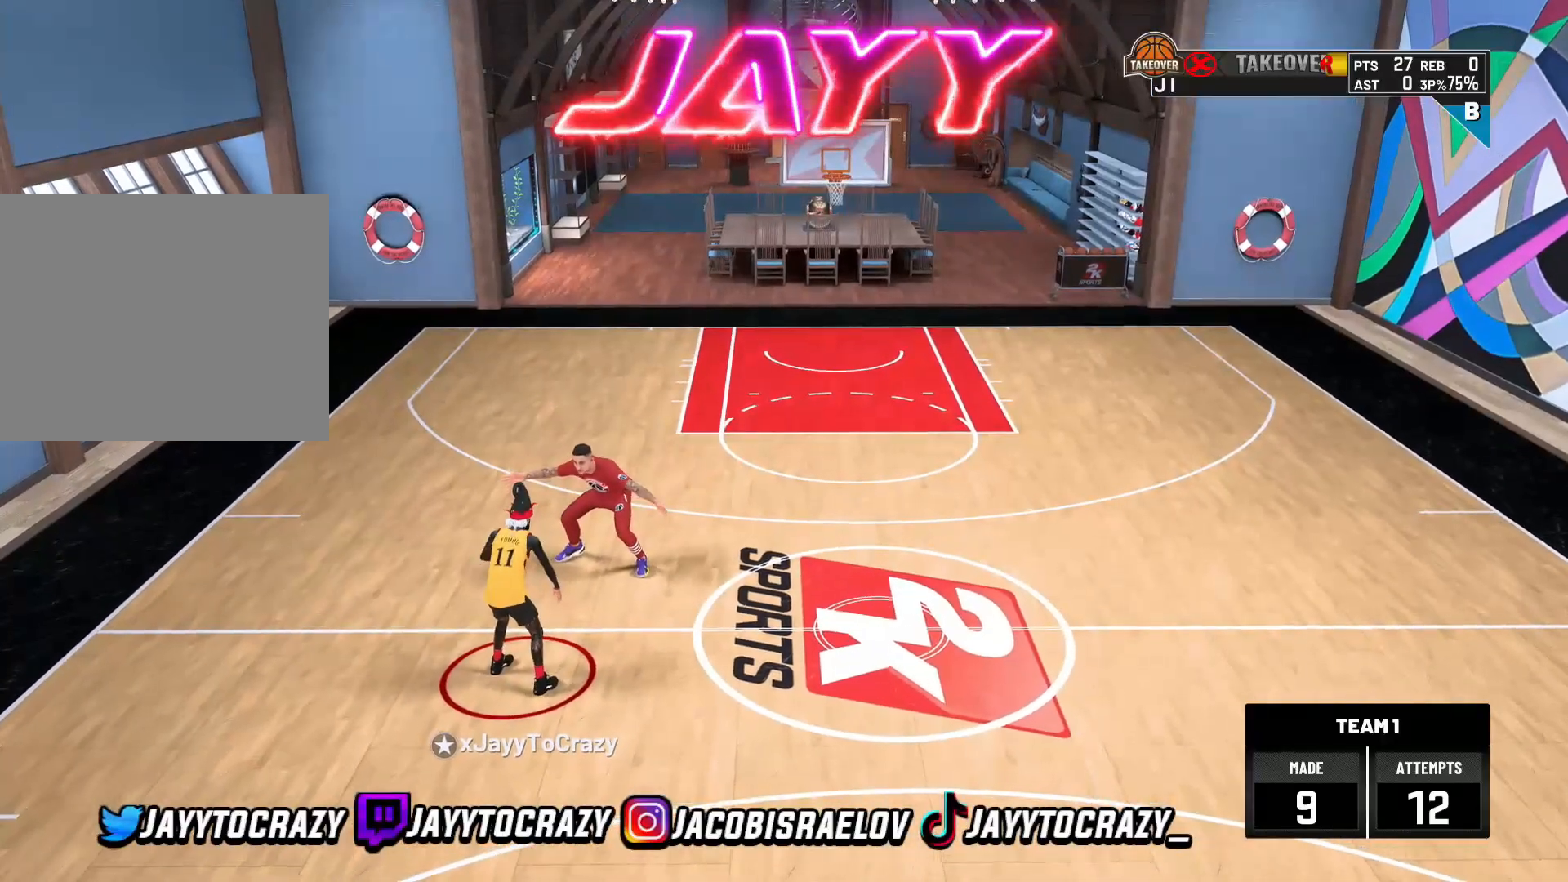
{"buttons": [], "left_stick": "center", "right_stick": "center", "events": [[80, "right_stick", "center"], [120, "left_stick", "left"], [280, "R2", "up"], [320, "left_stick", "center"]]}
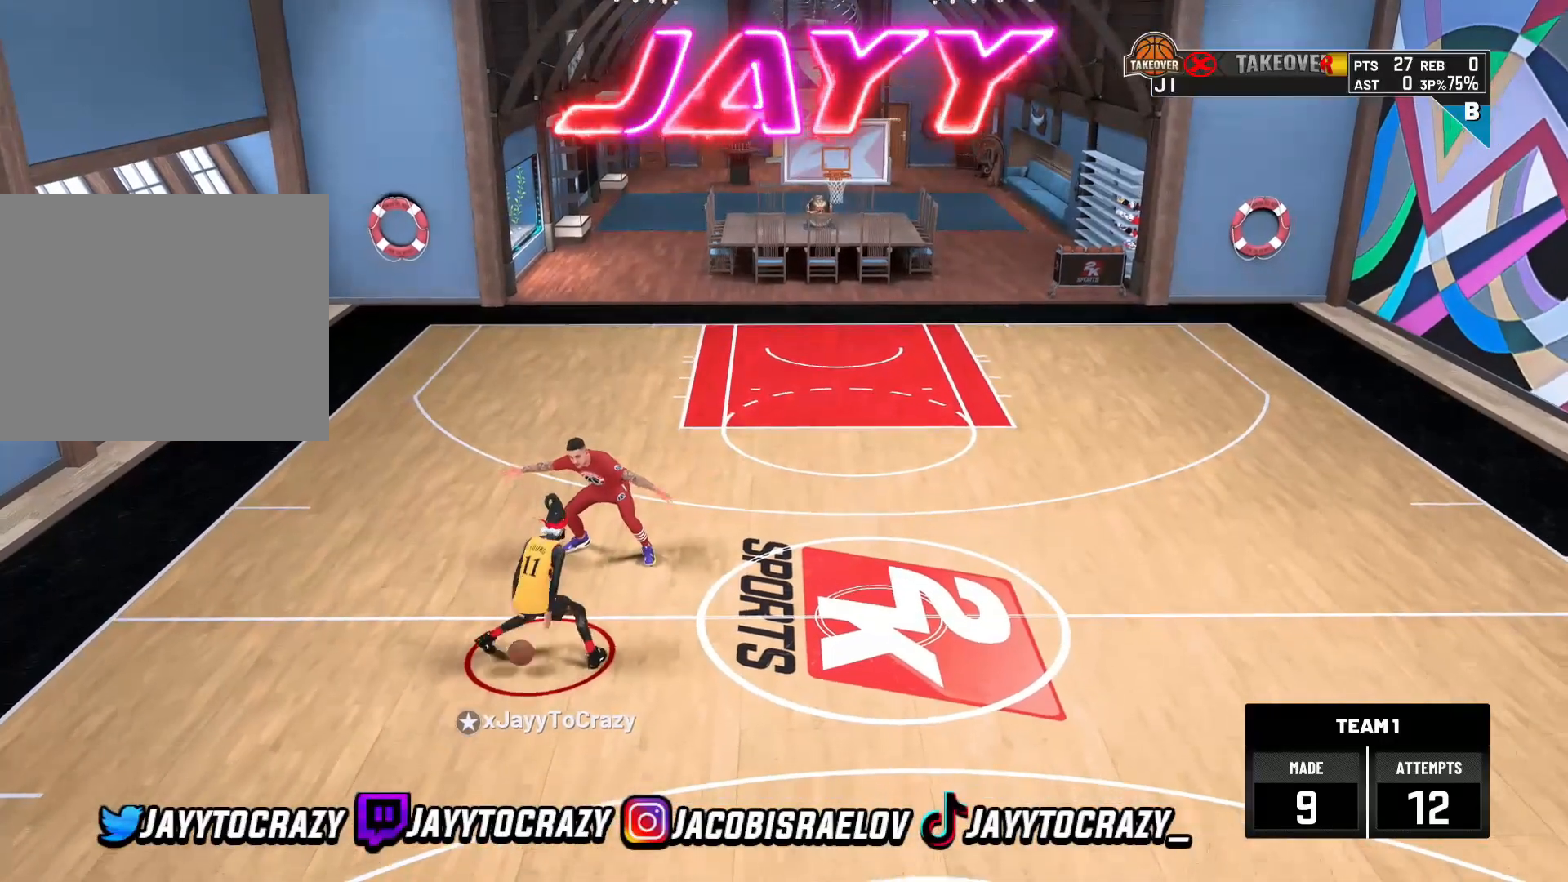
{"buttons": ["R2"], "left_stick": "up-right", "right_stick": "center", "events": [[120, "right_stick", "up-left"], [240, "right_stick", "center"], [320, "left_stick", "up-right"], [400, "R2", "down"]]}
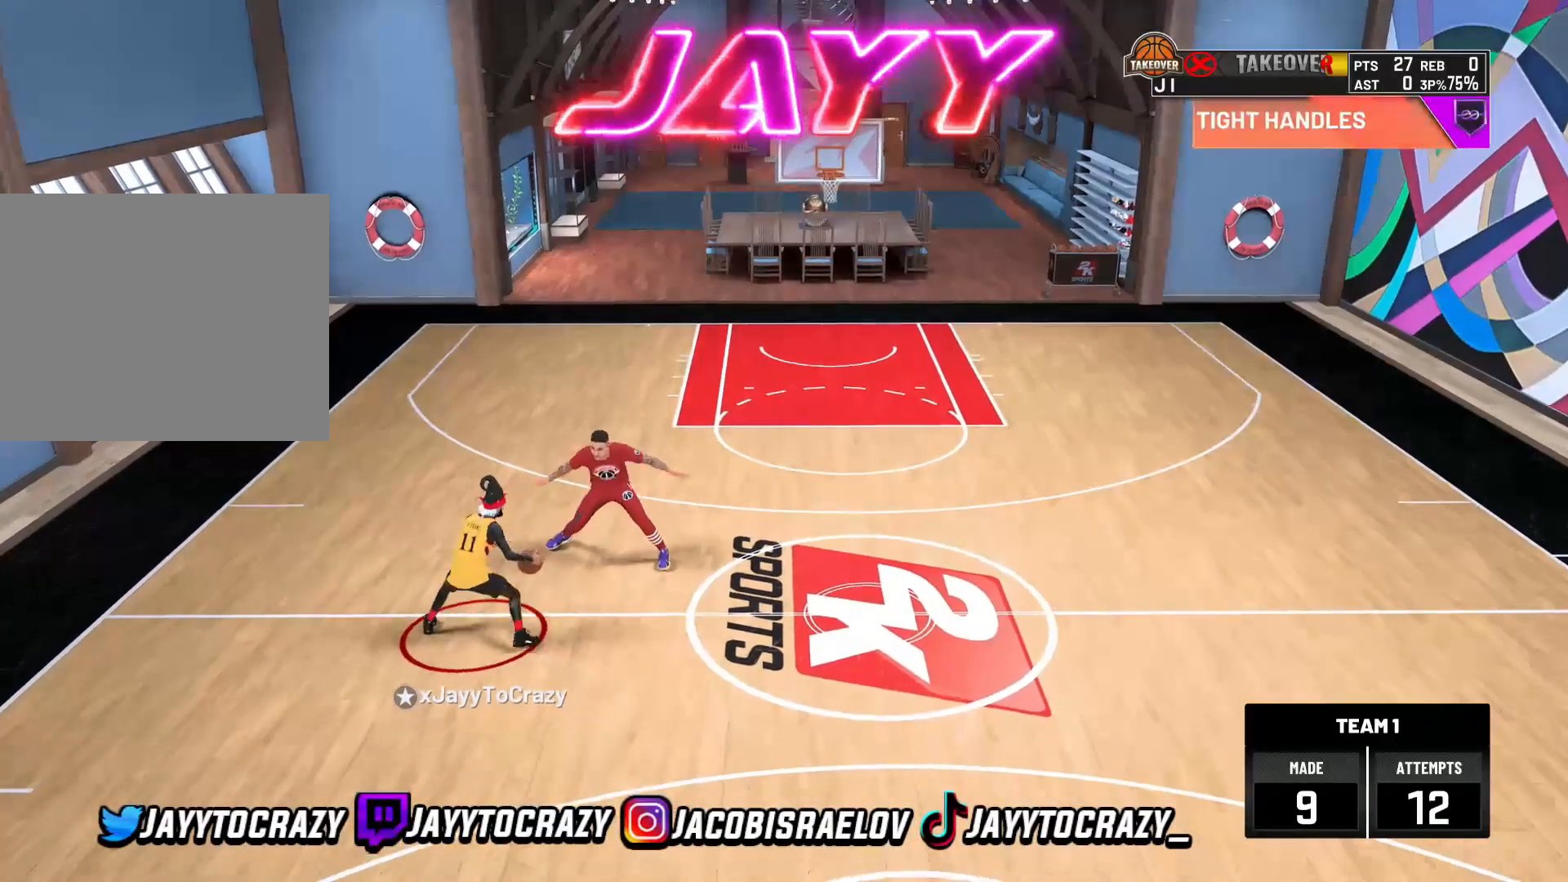
{"buttons": [], "left_stick": "center", "right_stick": "center", "events": [[520, "R2", "up"], [520, "left_stick", "center"]]}
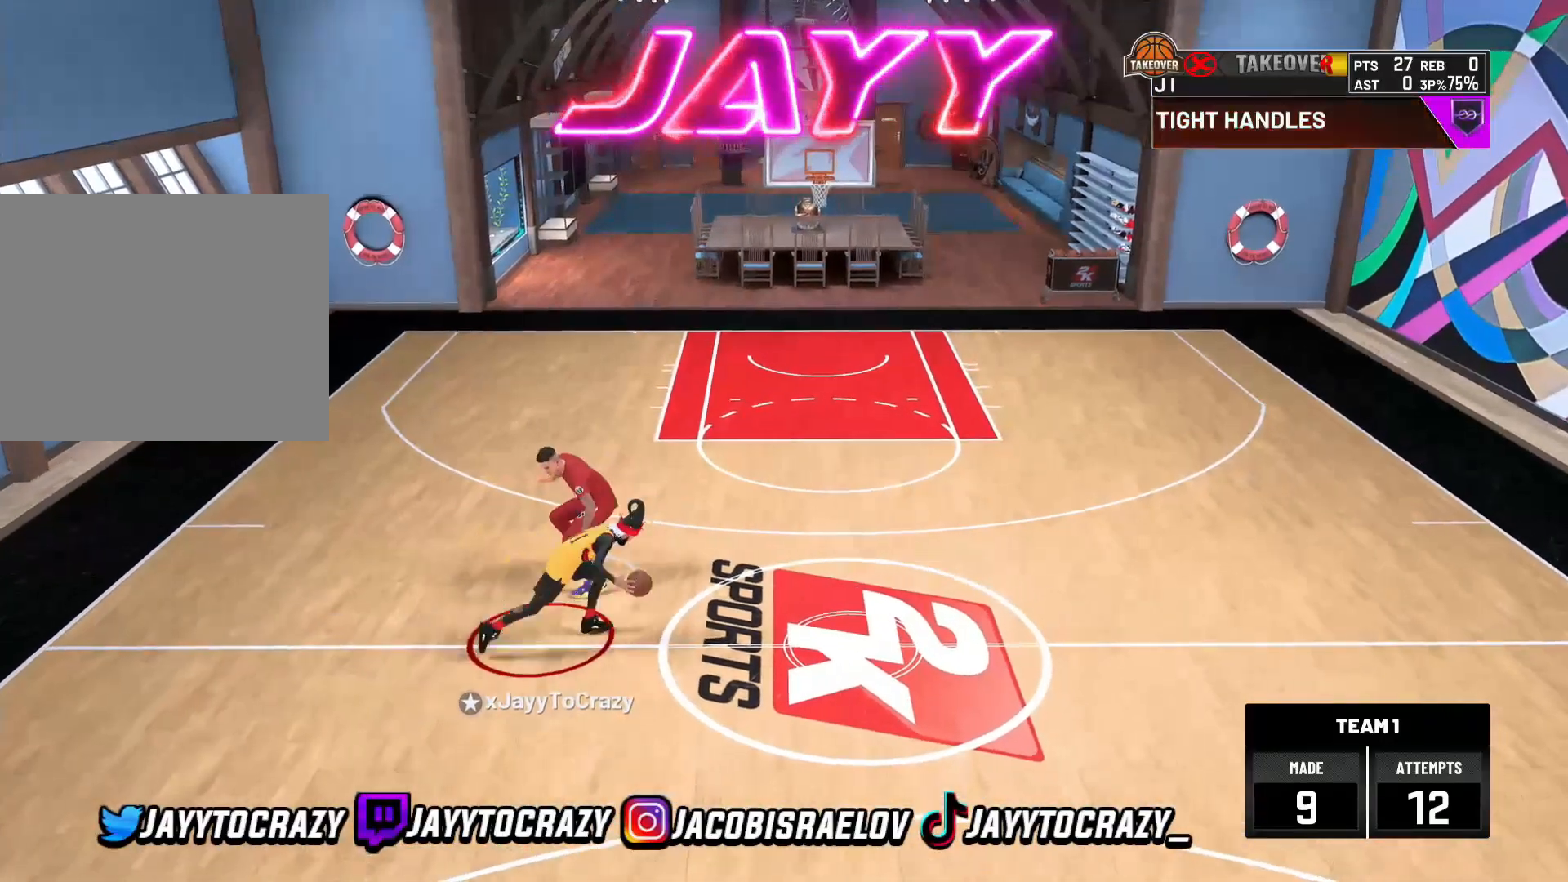
{"buttons": [], "left_stick": "center", "right_stick": "center", "events": []}
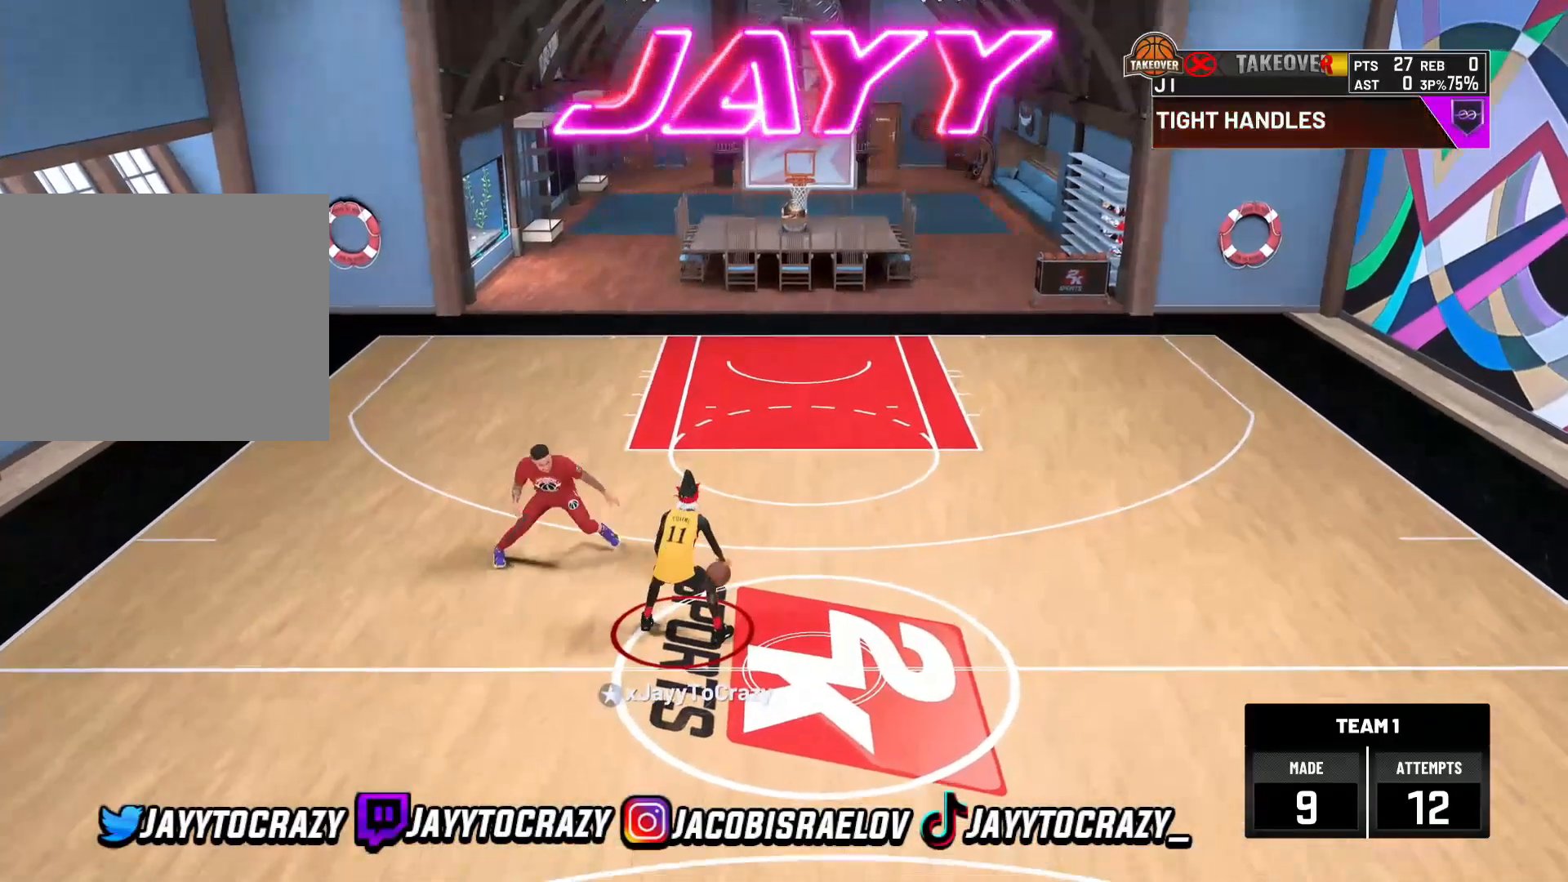
{"buttons": ["R2"], "left_stick": "up-right", "right_stick": "center", "events": [[120, "right_stick", "up-left"], [200, "right_stick", "center"], [400, "left_stick", "up-right"], [440, "R2", "down"]]}
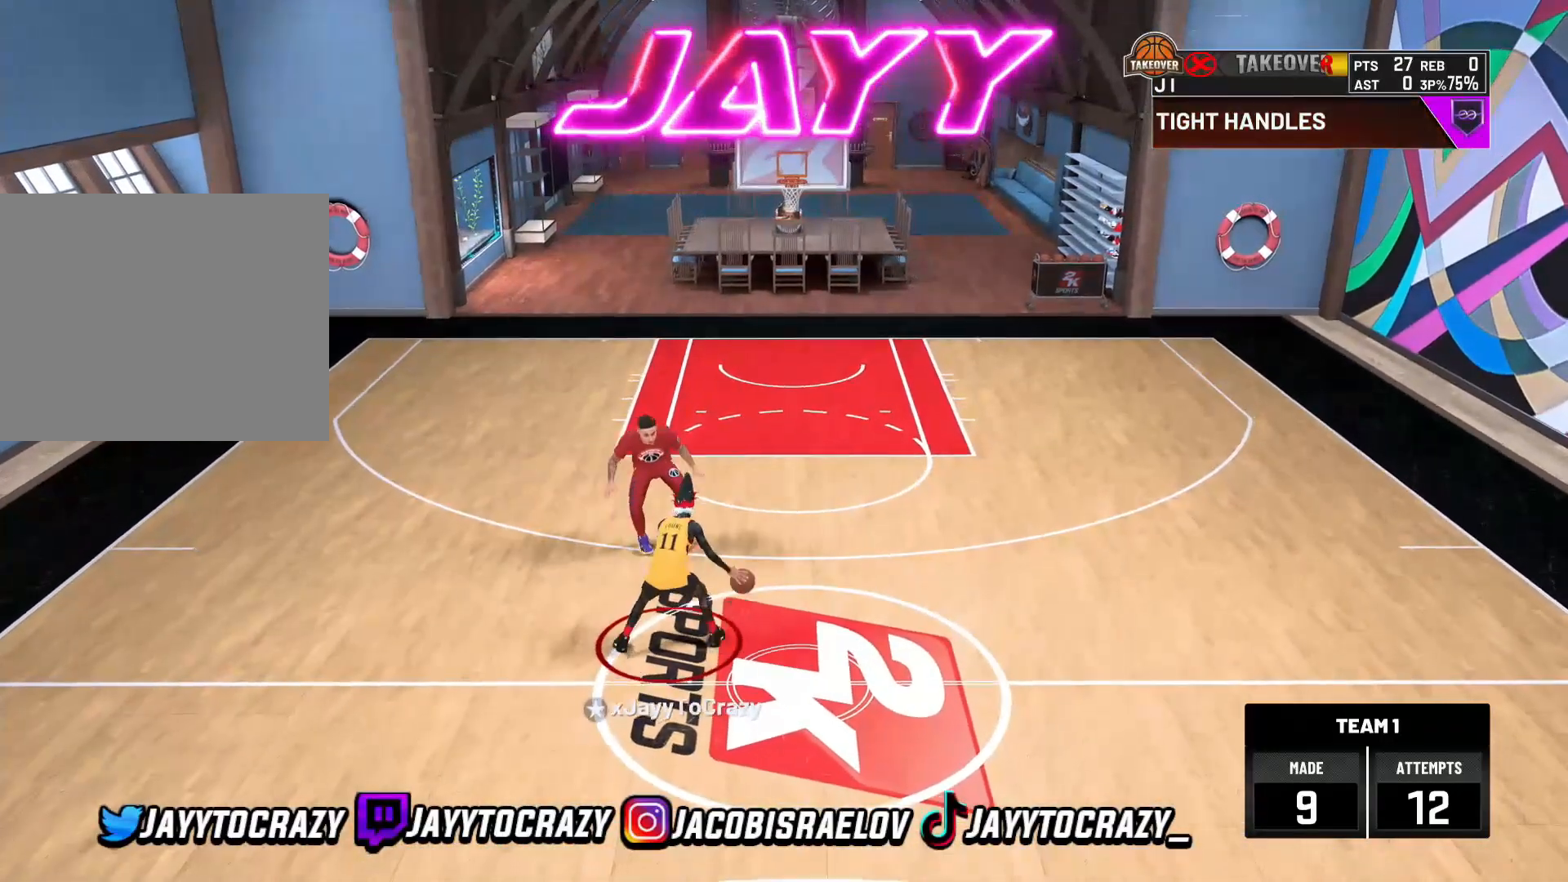
{"buttons": ["R2"], "left_stick": "up-right", "right_stick": "center", "events": []}
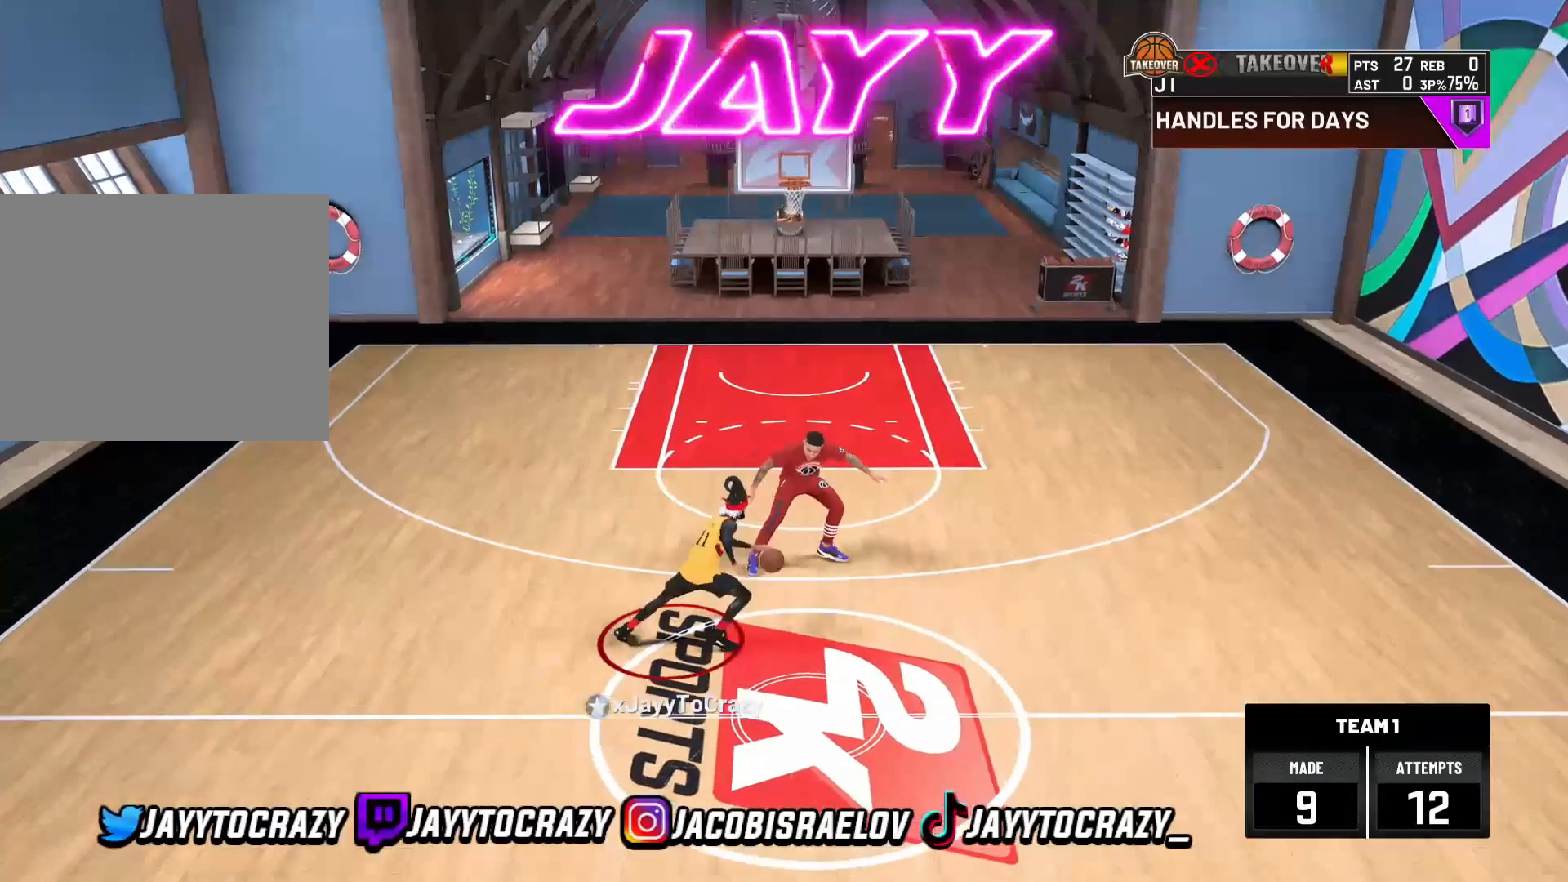
{"buttons": ["R2"], "left_stick": "up-right", "right_stick": "center", "events": []}
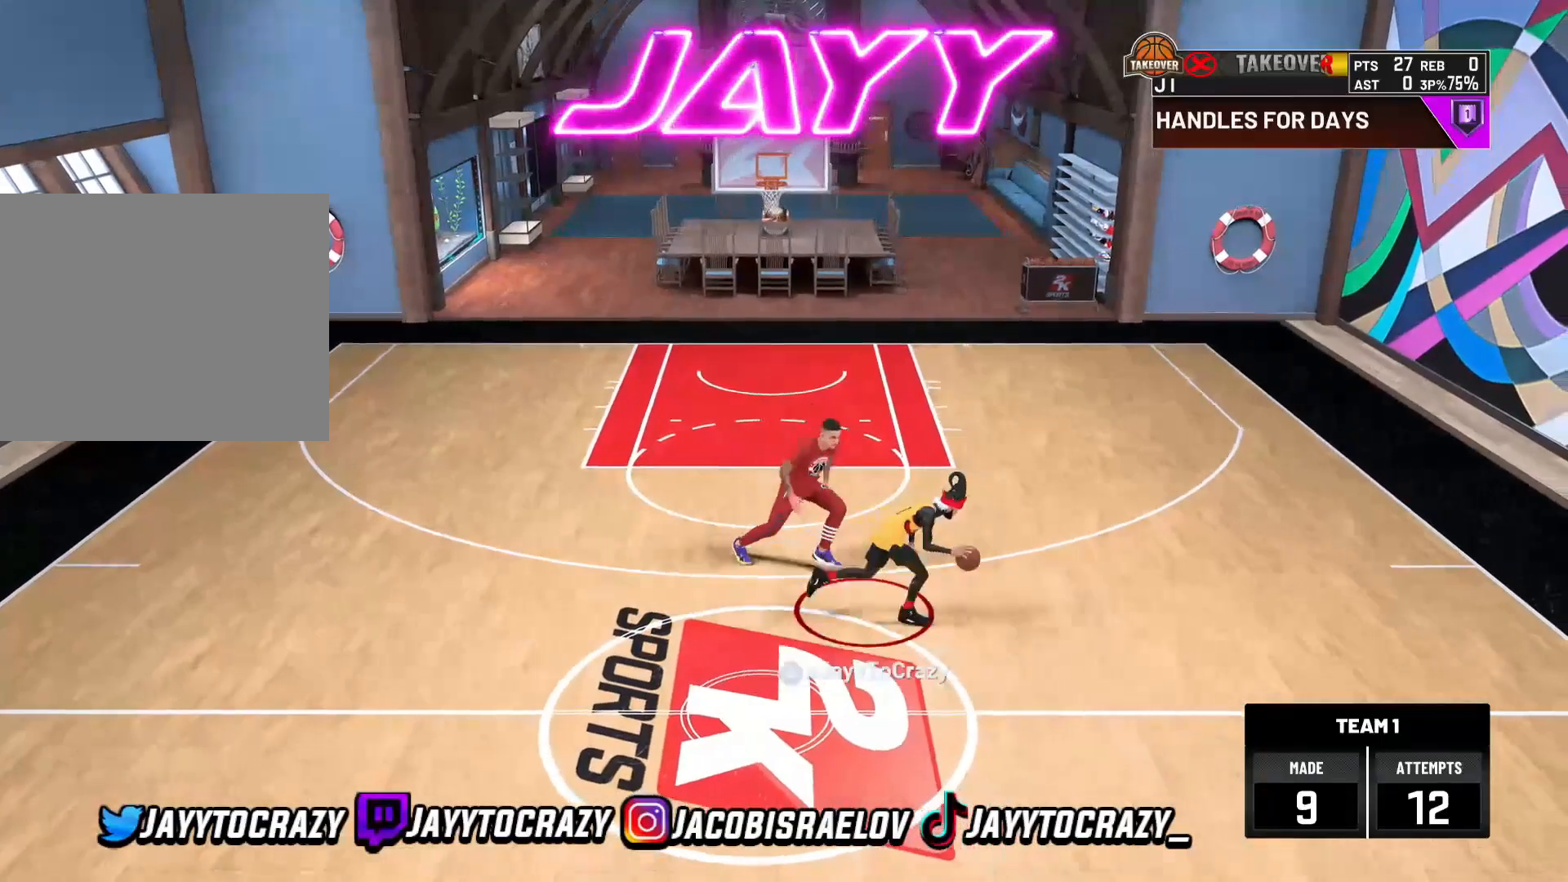
{"buttons": ["R2"], "left_stick": "left", "right_stick": "center", "events": [[120, "left_stick", "center"], [400, "left_stick", "left"]]}
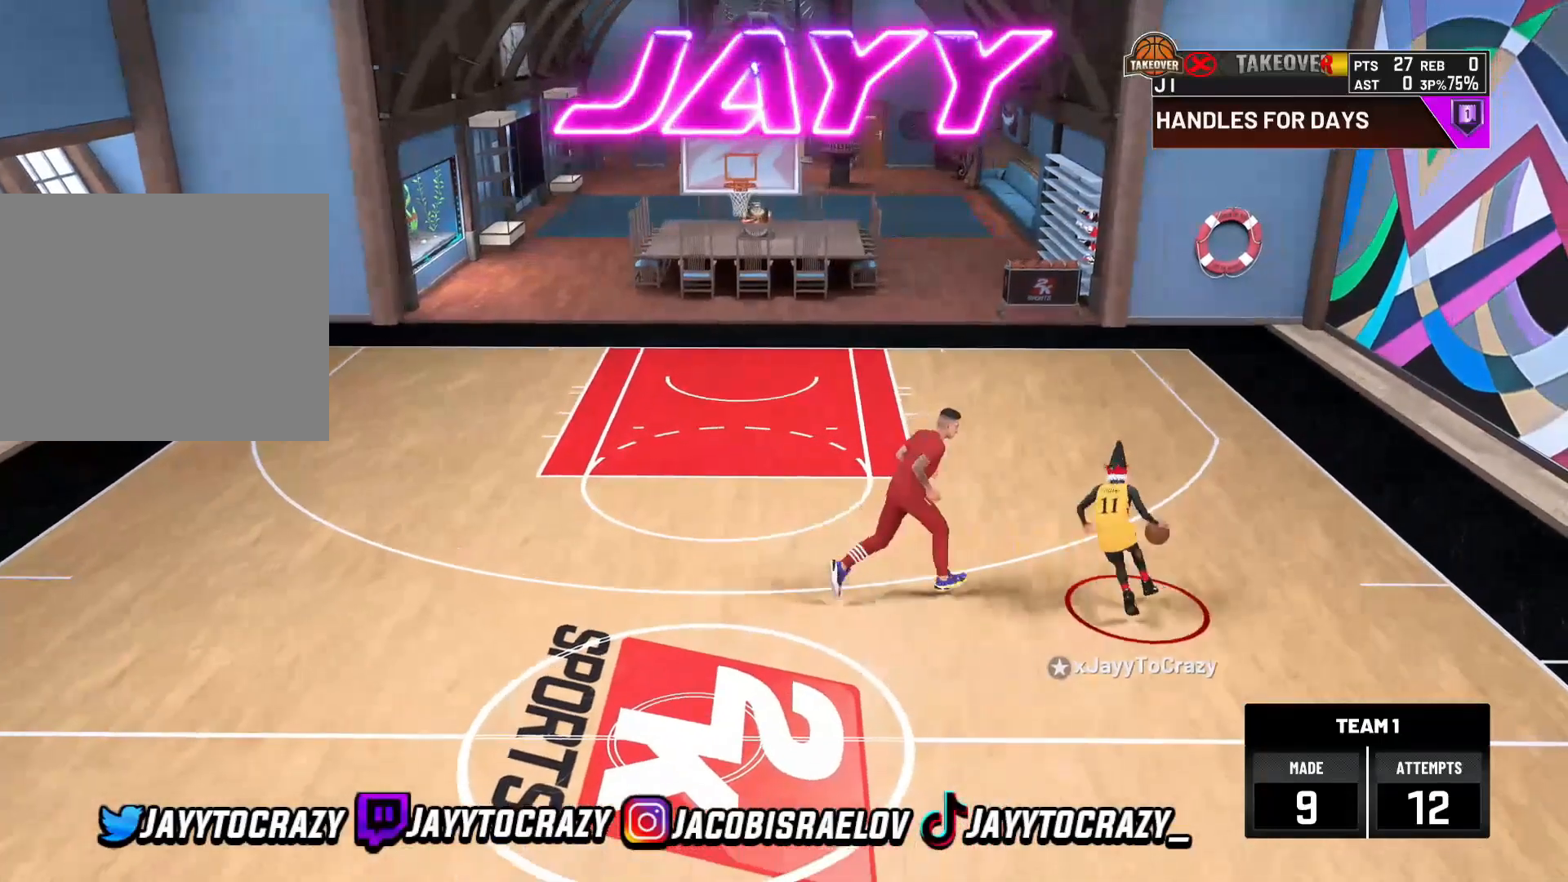
{"buttons": ["R2"], "left_stick": "left", "right_stick": "center", "events": []}
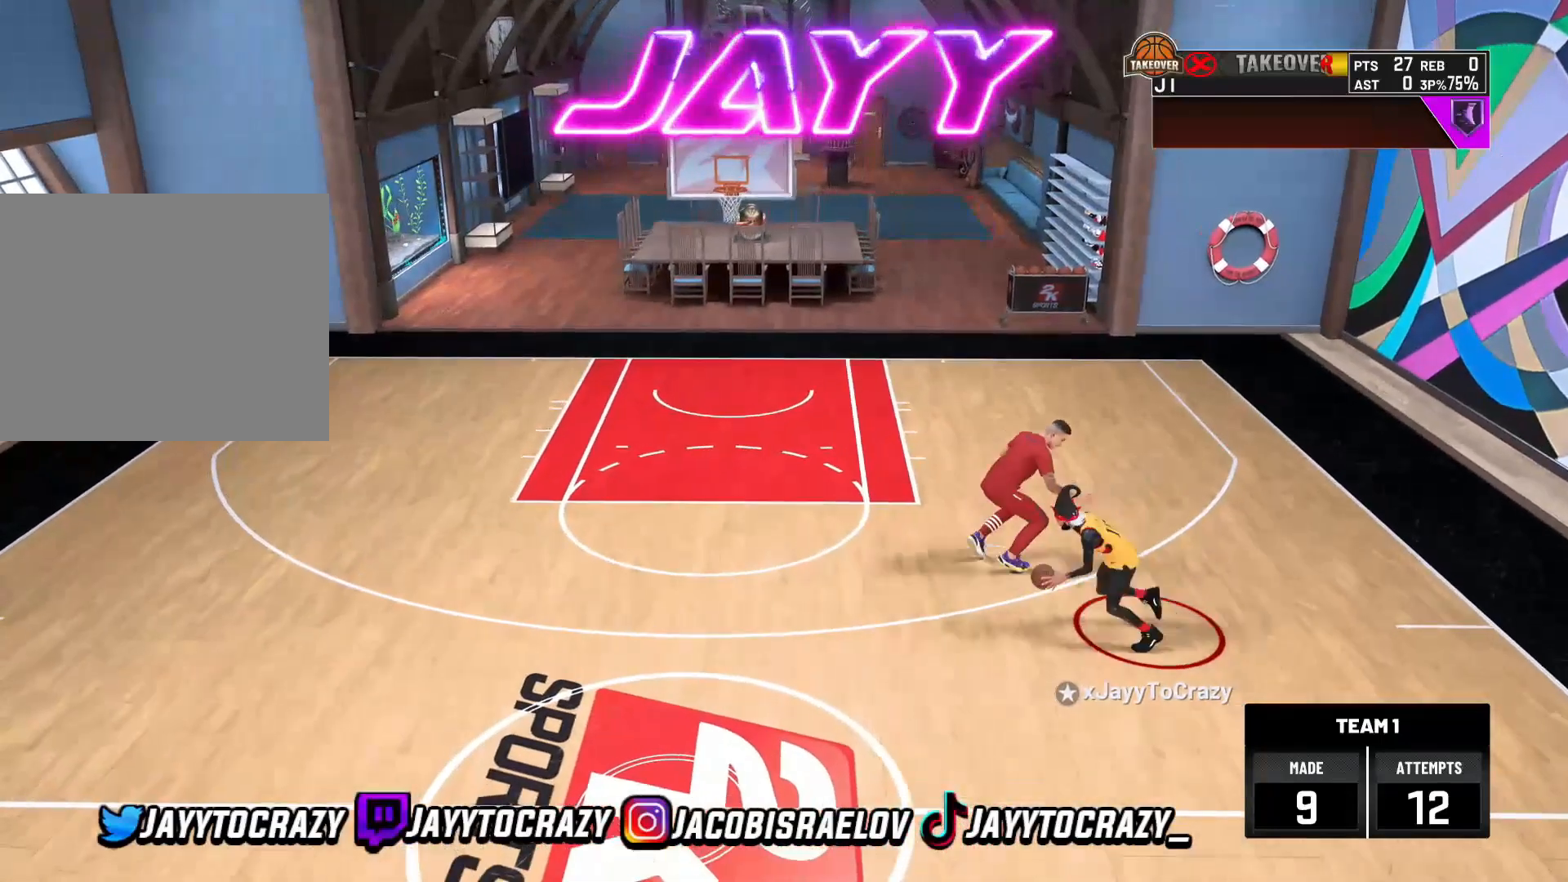
{"buttons": ["R2"], "left_stick": "left", "right_stick": "center", "events": []}
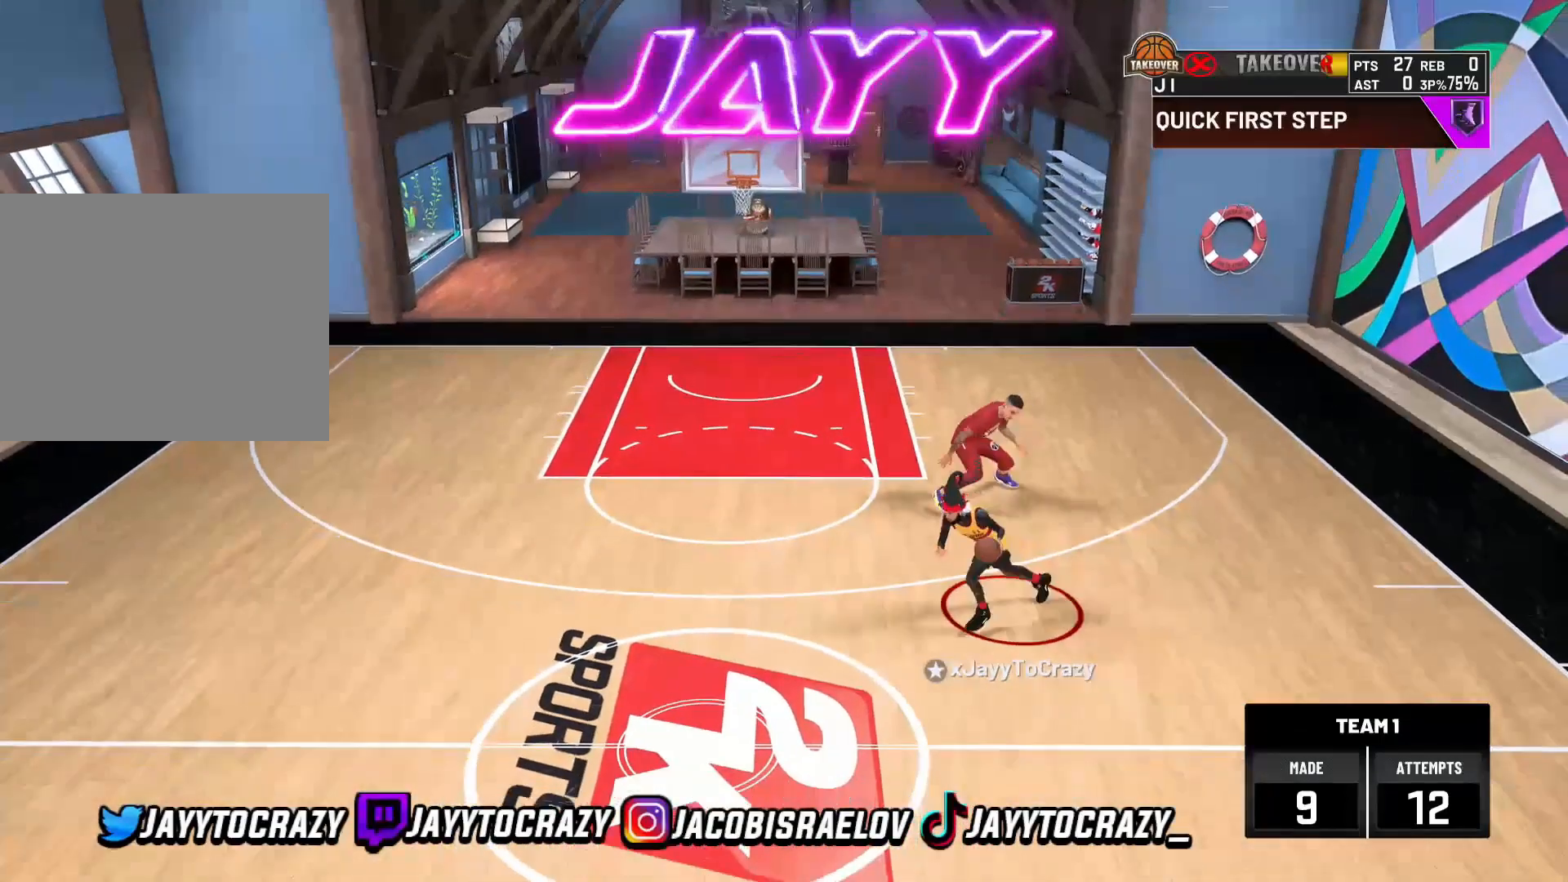
{"buttons": ["R2"], "left_stick": "left", "right_stick": "center", "events": []}
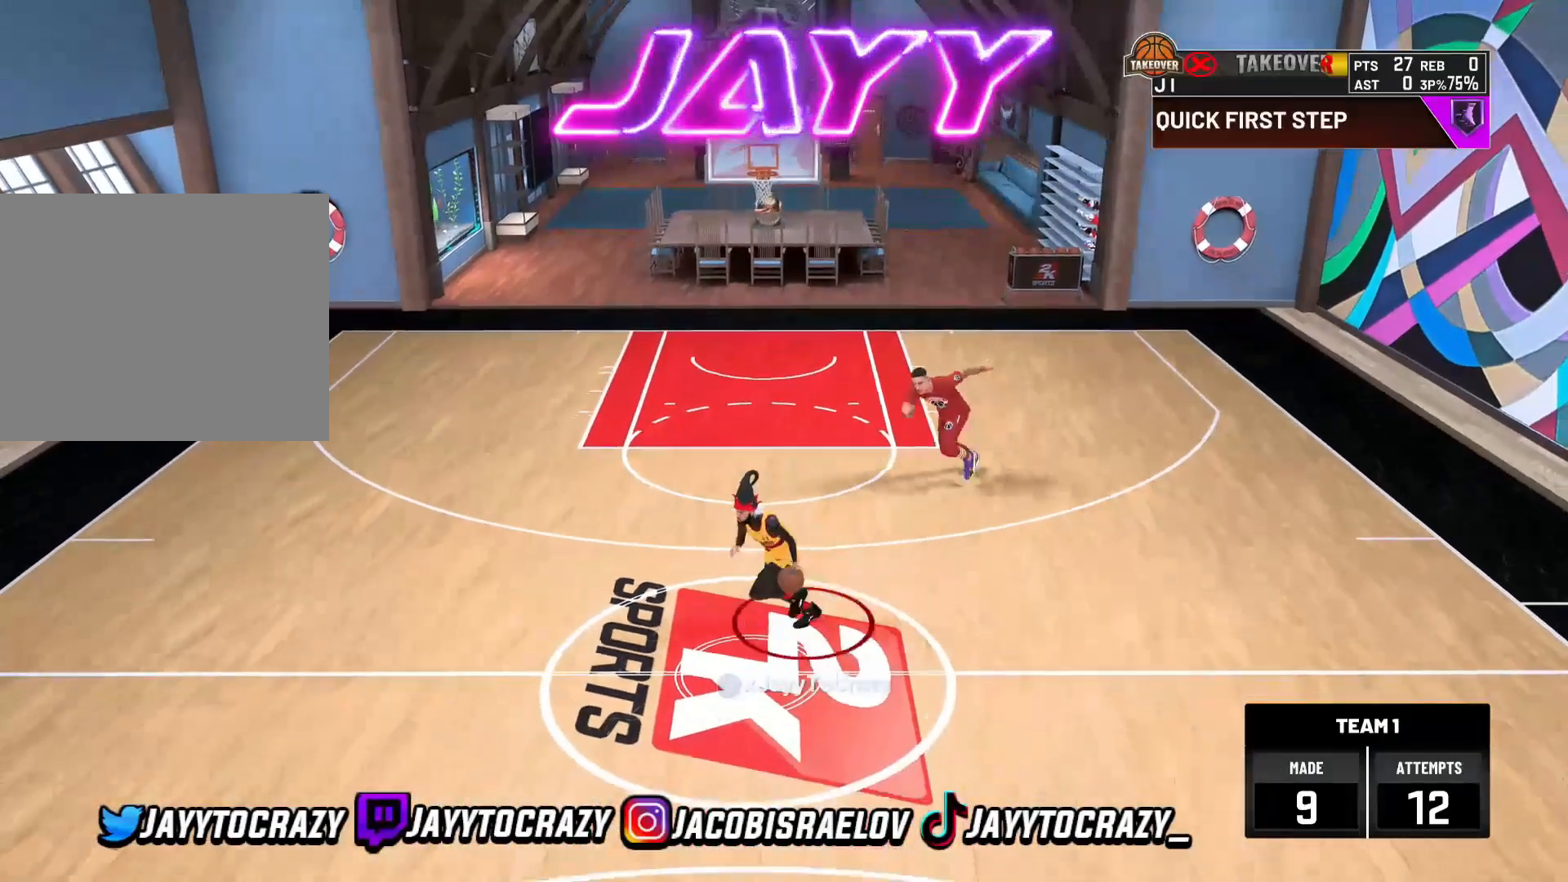
{"buttons": [], "left_stick": "center", "right_stick": "center", "events": [[440, "left_stick", "center"], [480, "R2", "up"]]}
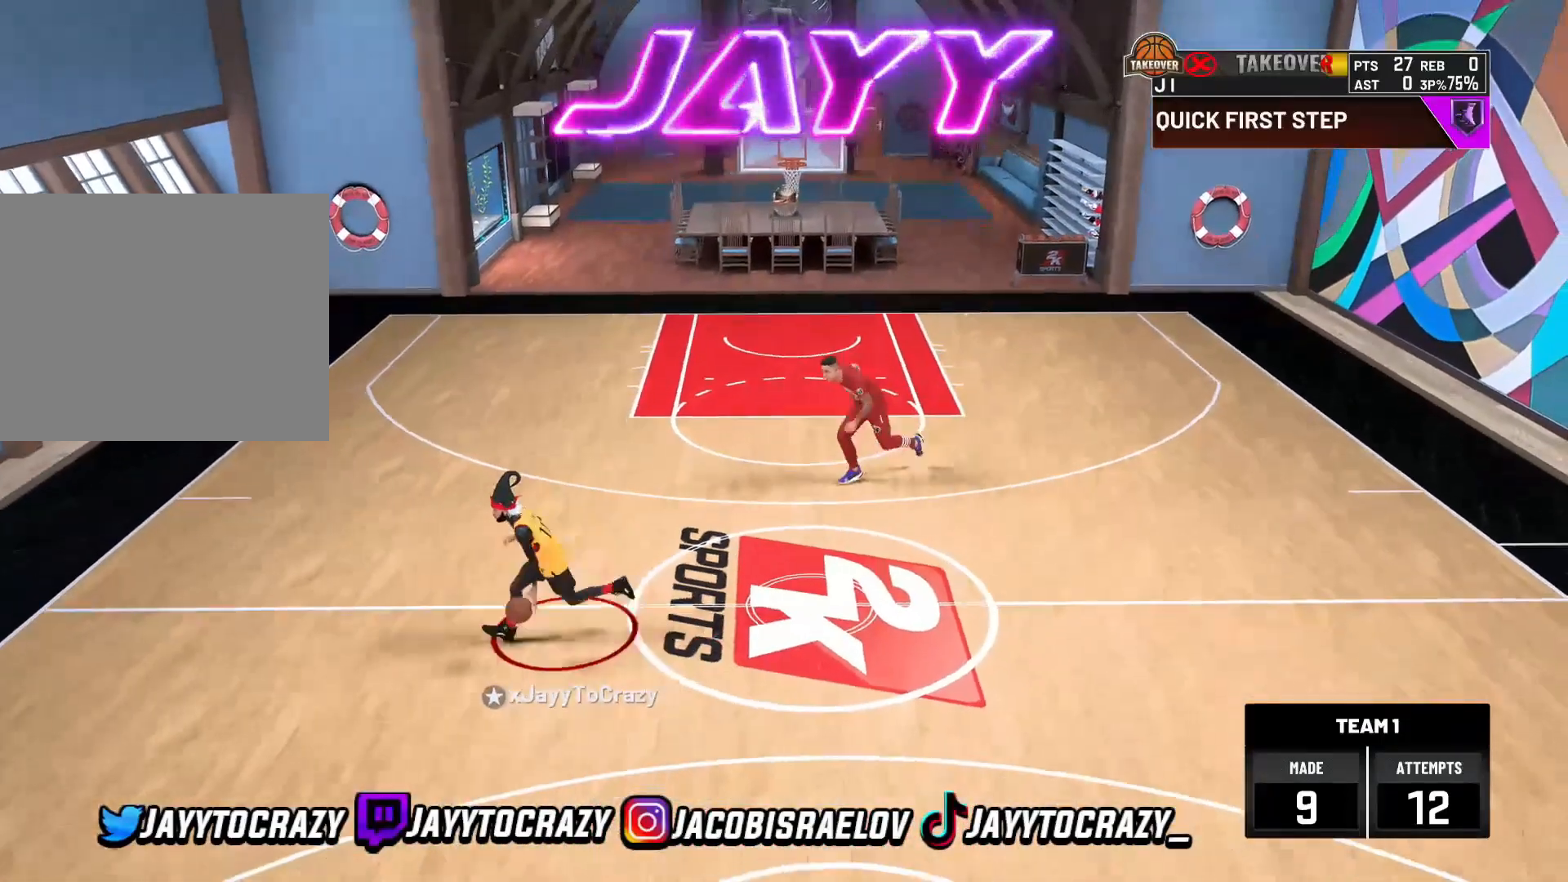
{"buttons": ["R2"], "left_stick": "center", "right_stick": "center", "events": [[80, "R2", "down"]]}
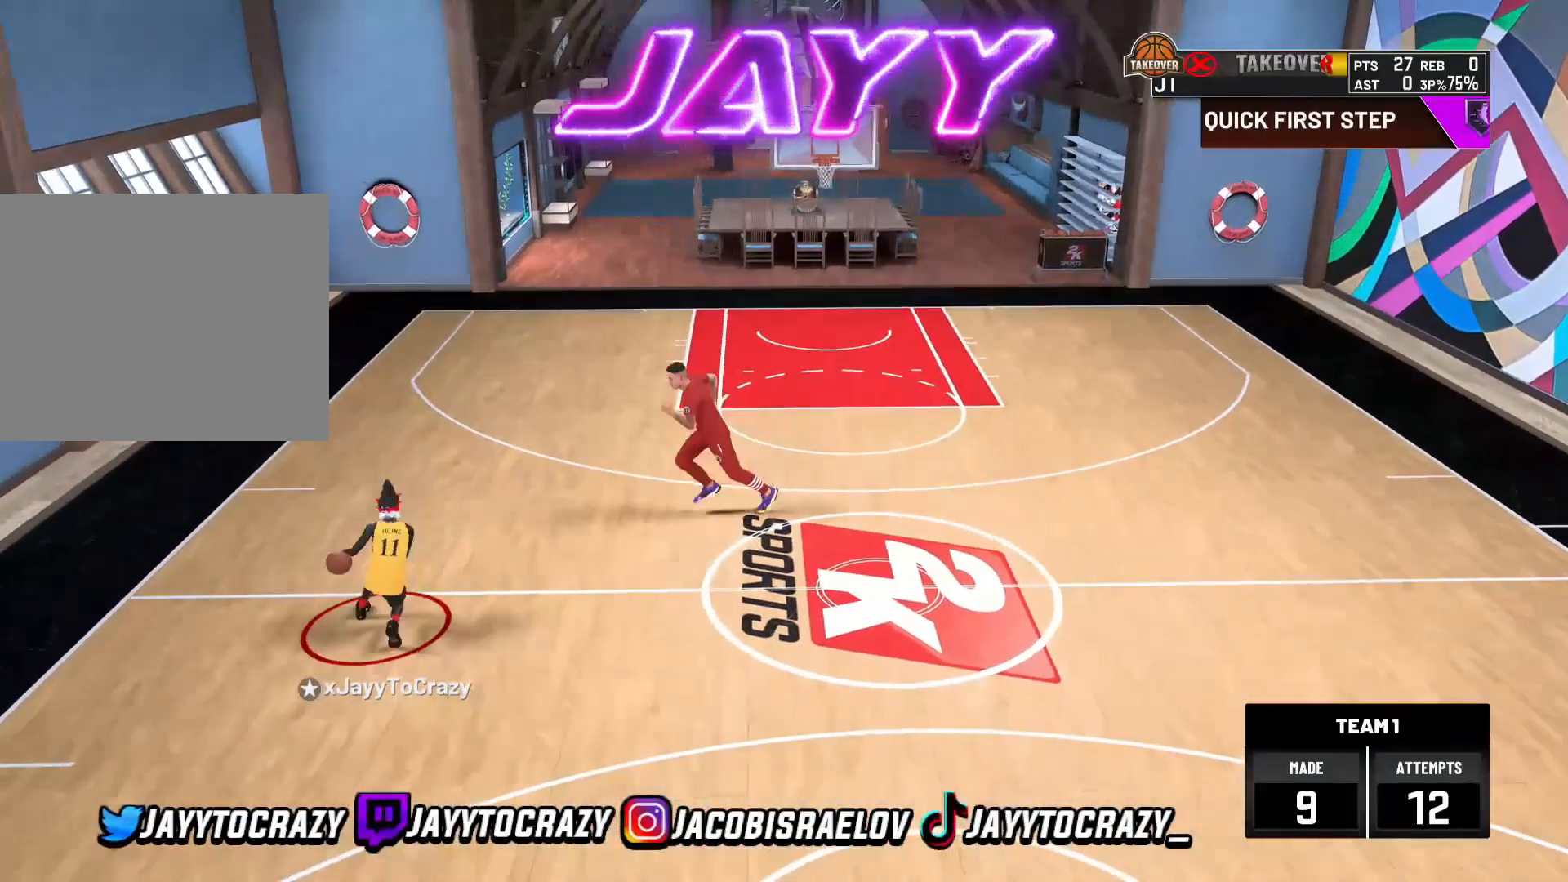
{"buttons": ["R2"], "left_stick": "center", "right_stick": "center", "events": []}
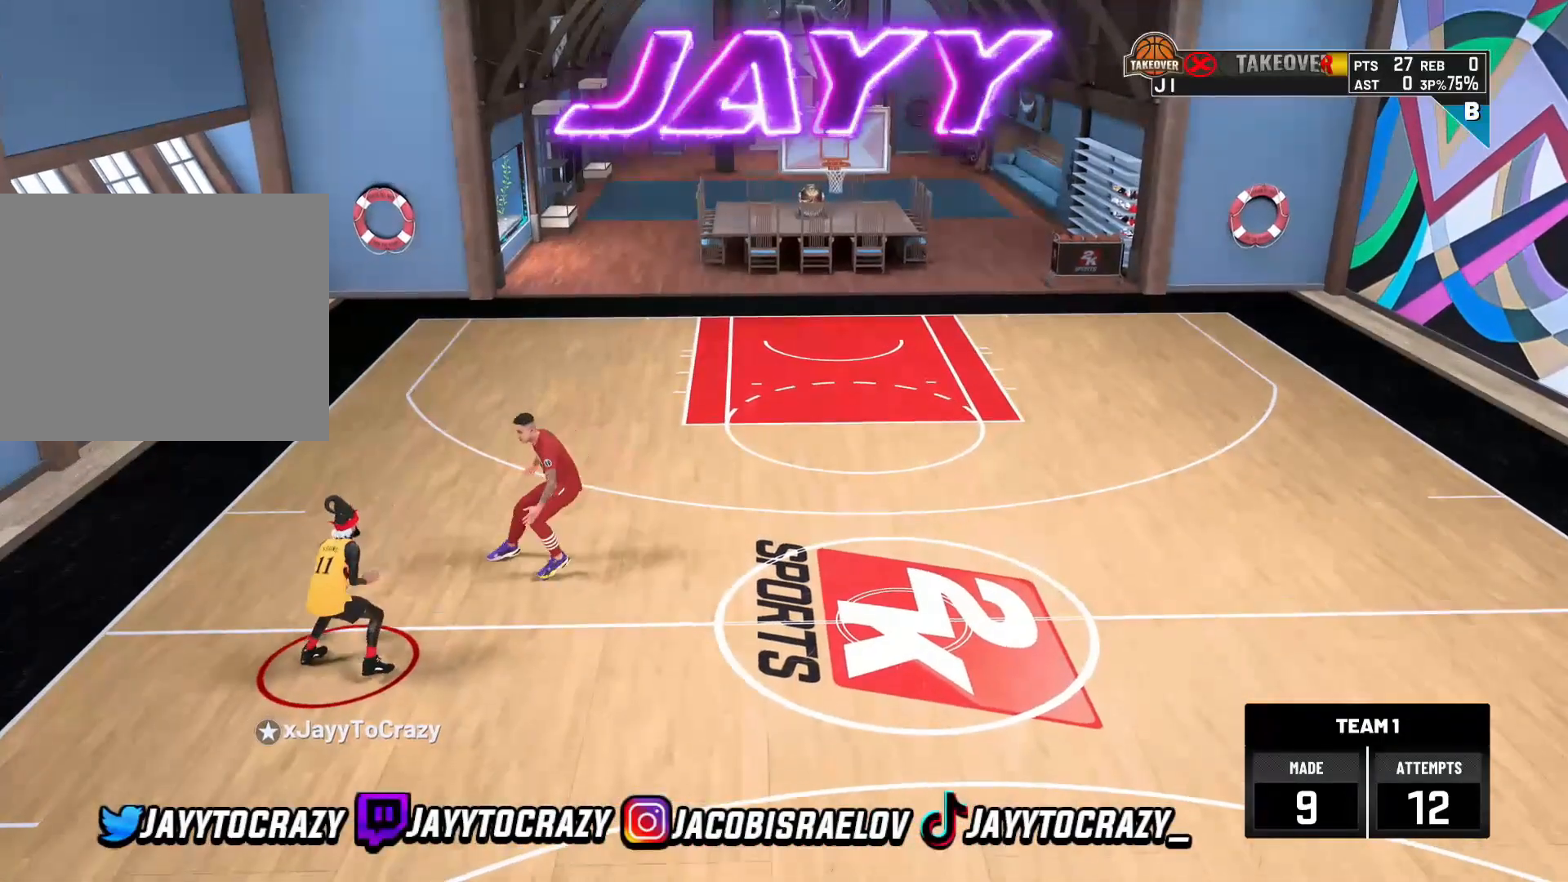
{"buttons": ["R2"], "left_stick": "center", "right_stick": "down-right", "events": [[400, "right_stick", "down-right"]]}
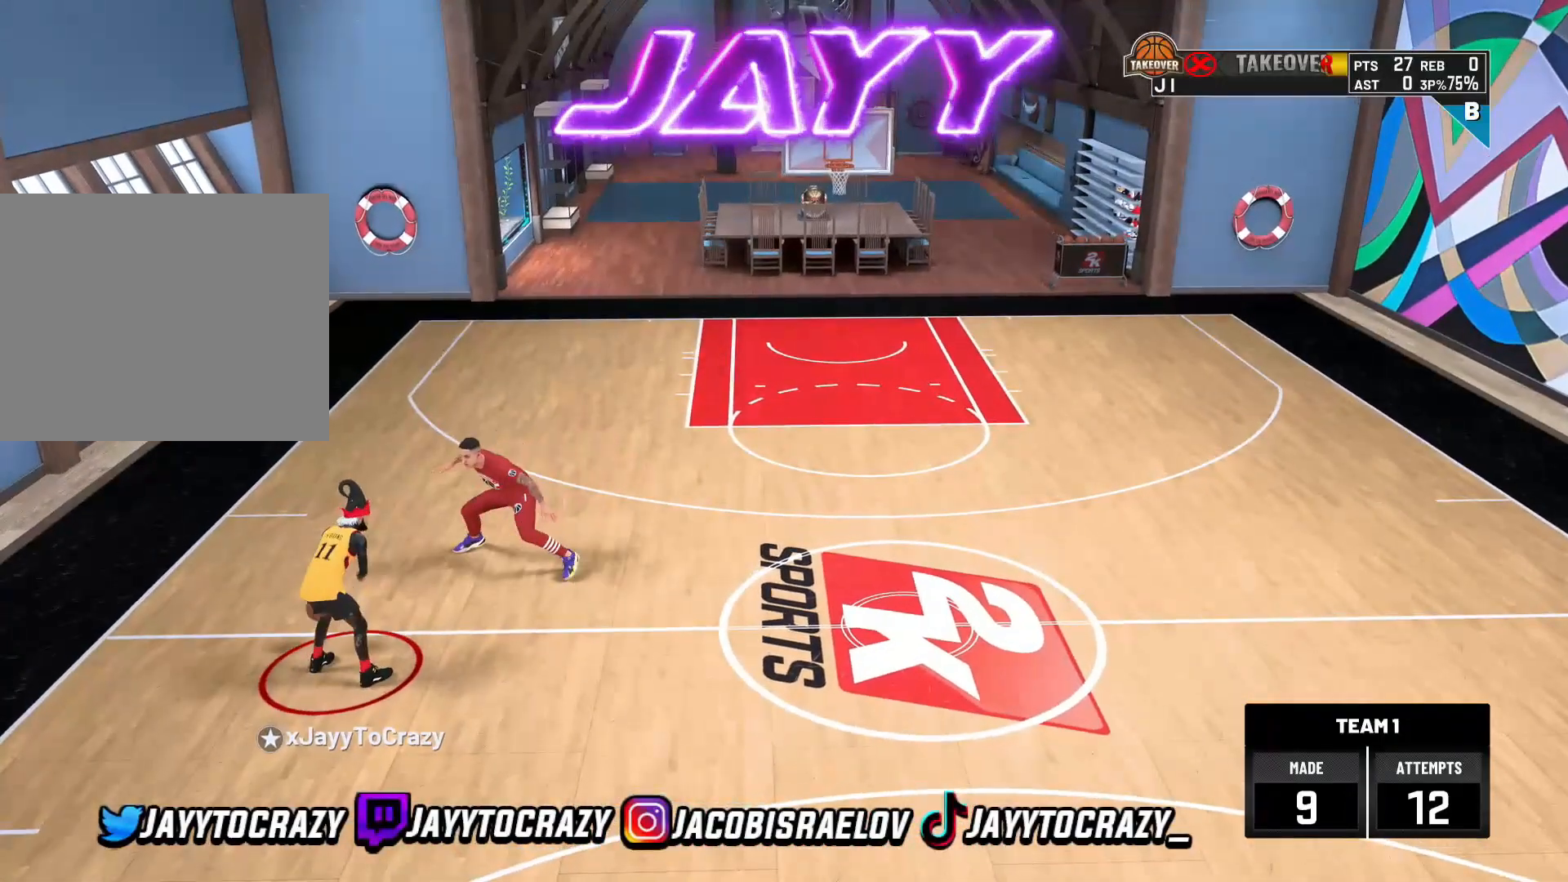
{"buttons": [], "left_stick": "center", "right_stick": "up-left", "events": [[40, "left_stick", "left"], [80, "right_stick", "center"], [240, "left_stick", "center"], [280, "R2", "up"], [440, "right_stick", "up-left"]]}